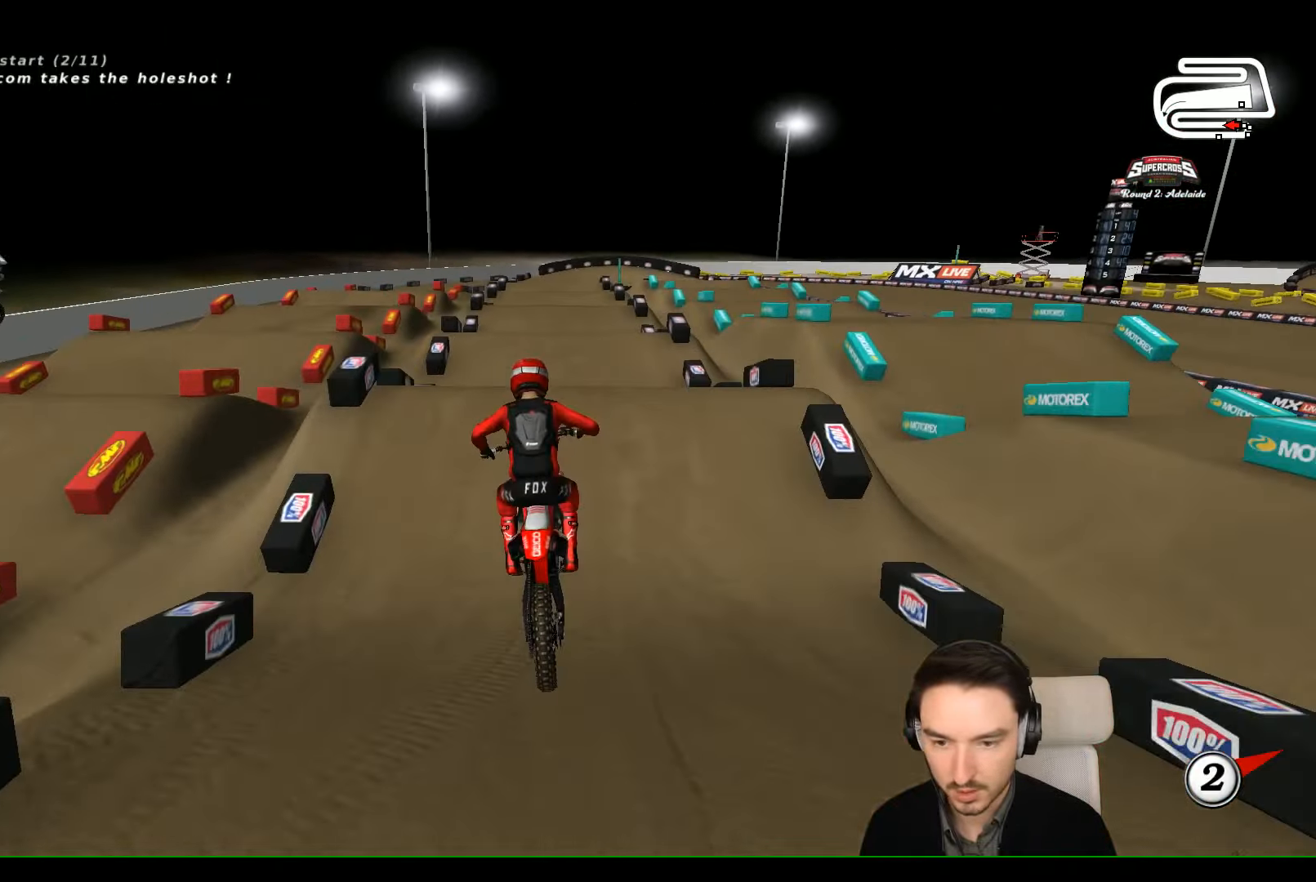
Gameplay with a controller (Xbox layout); each line is a JSON object with the inputs held at the frame after it. "events" lists button and stick changes between this image and that frame as [ms after this image, input, new state], when the widget could be followed in between. Not read: L3 R3 right_stick.
{"buttons": ["R2"], "left_stick": "down-left", "events": [[300, "L1", "up"], [433, "left_stick", "down-left"]]}
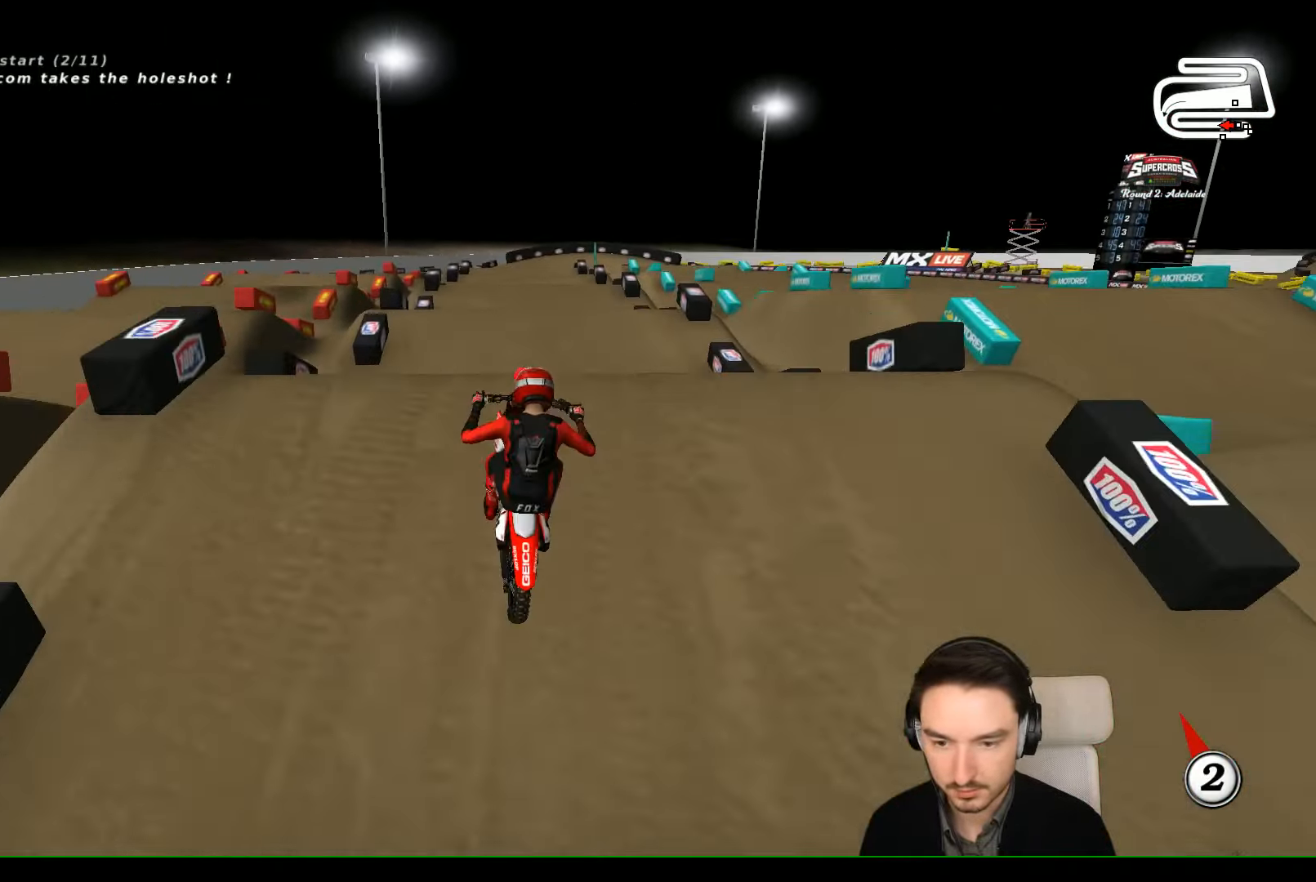
{"buttons": ["A"], "left_stick": "down-left", "events": [[33, "left_stick", "center"], [200, "R2", "up"], [333, "left_stick", "down-left"], [433, "A", "down"]]}
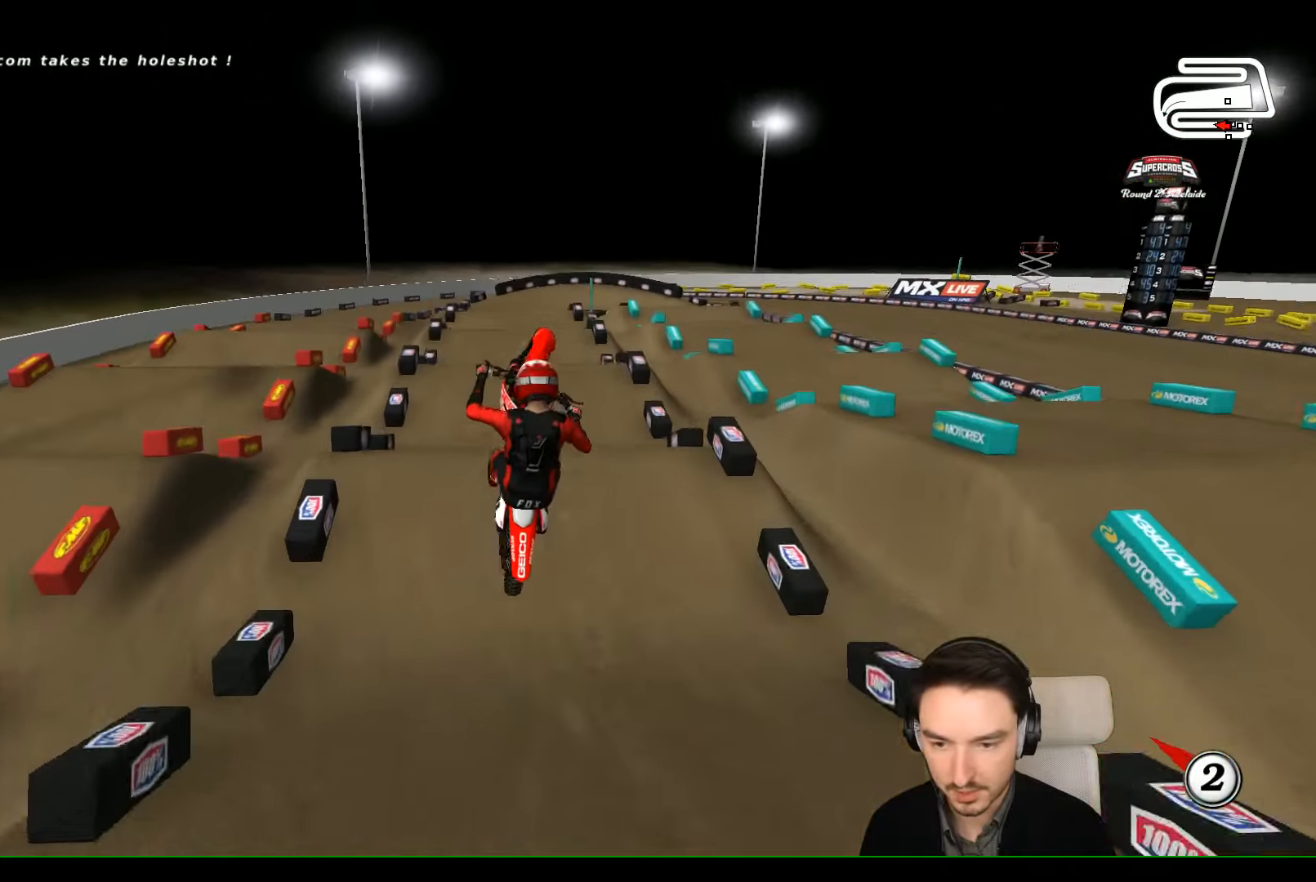
{"buttons": [], "left_stick": "left", "events": [[233, "L2", "down"], [300, "left_stick", "left"], [400, "L2", "up"], [500, "A", "up"]]}
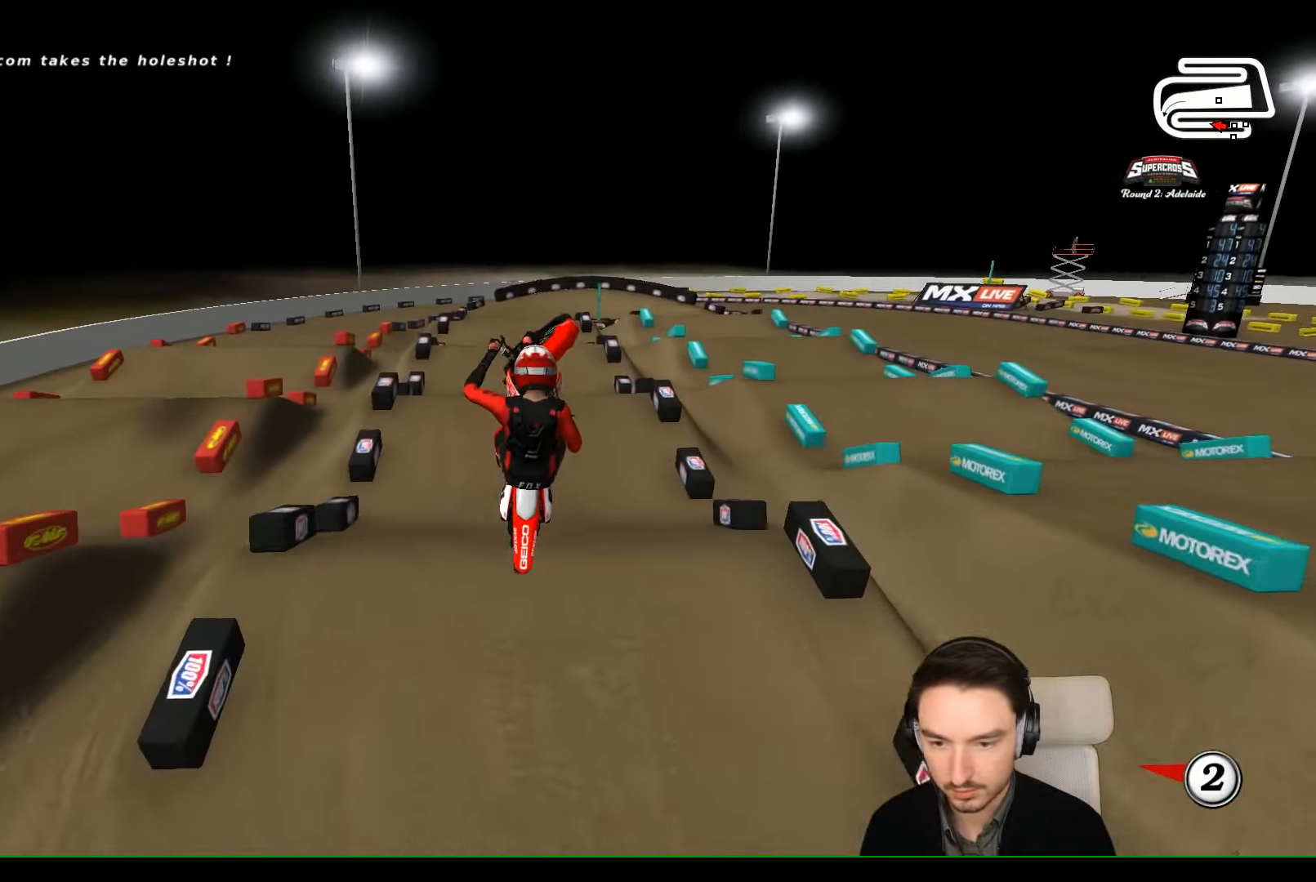
{"buttons": [], "left_stick": "left", "events": [[33, "left_stick", "center"], [267, "left_stick", "left"], [300, "A", "down"], [400, "A", "up"]]}
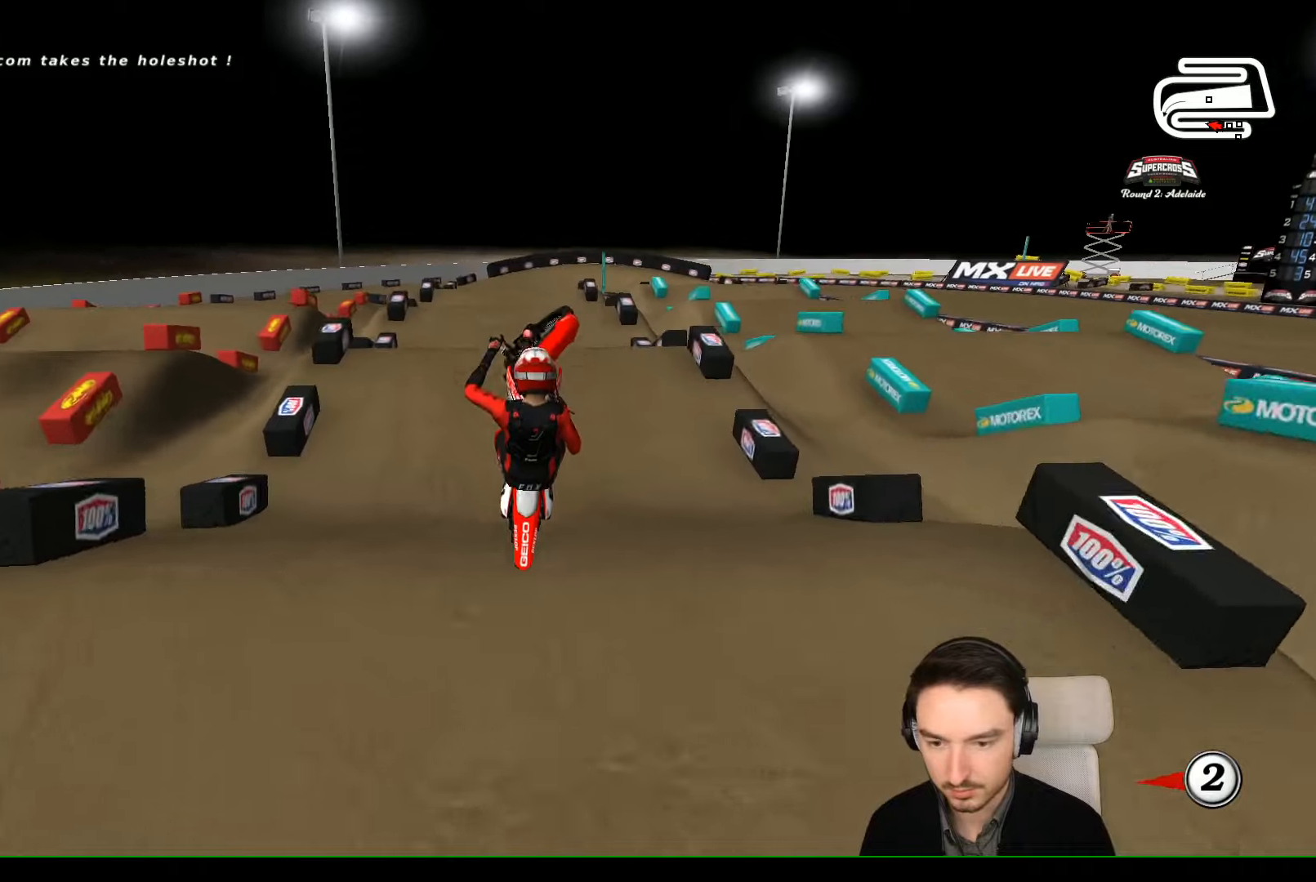
{"buttons": [], "left_stick": "left", "events": [[34, "A", "down"], [234, "L2", "down"], [300, "left_stick", "center"], [334, "A", "up"], [400, "L2", "up"], [434, "left_stick", "left"]]}
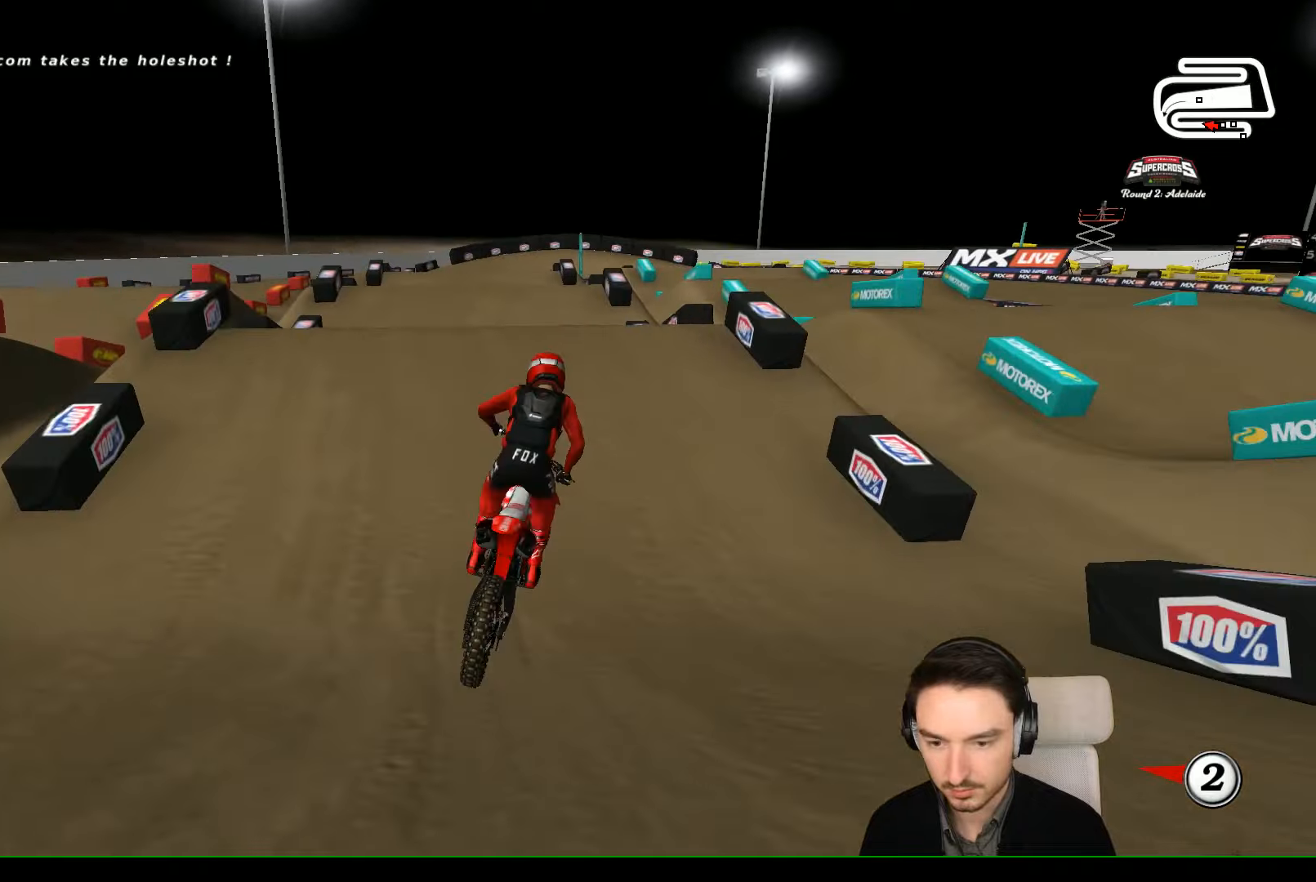
{"buttons": ["X"], "left_stick": "center", "events": [[34, "L1", "down"], [34, "R2", "down"], [100, "left_stick", "center"], [267, "L1", "up"], [300, "R2", "up"], [500, "X", "down"]]}
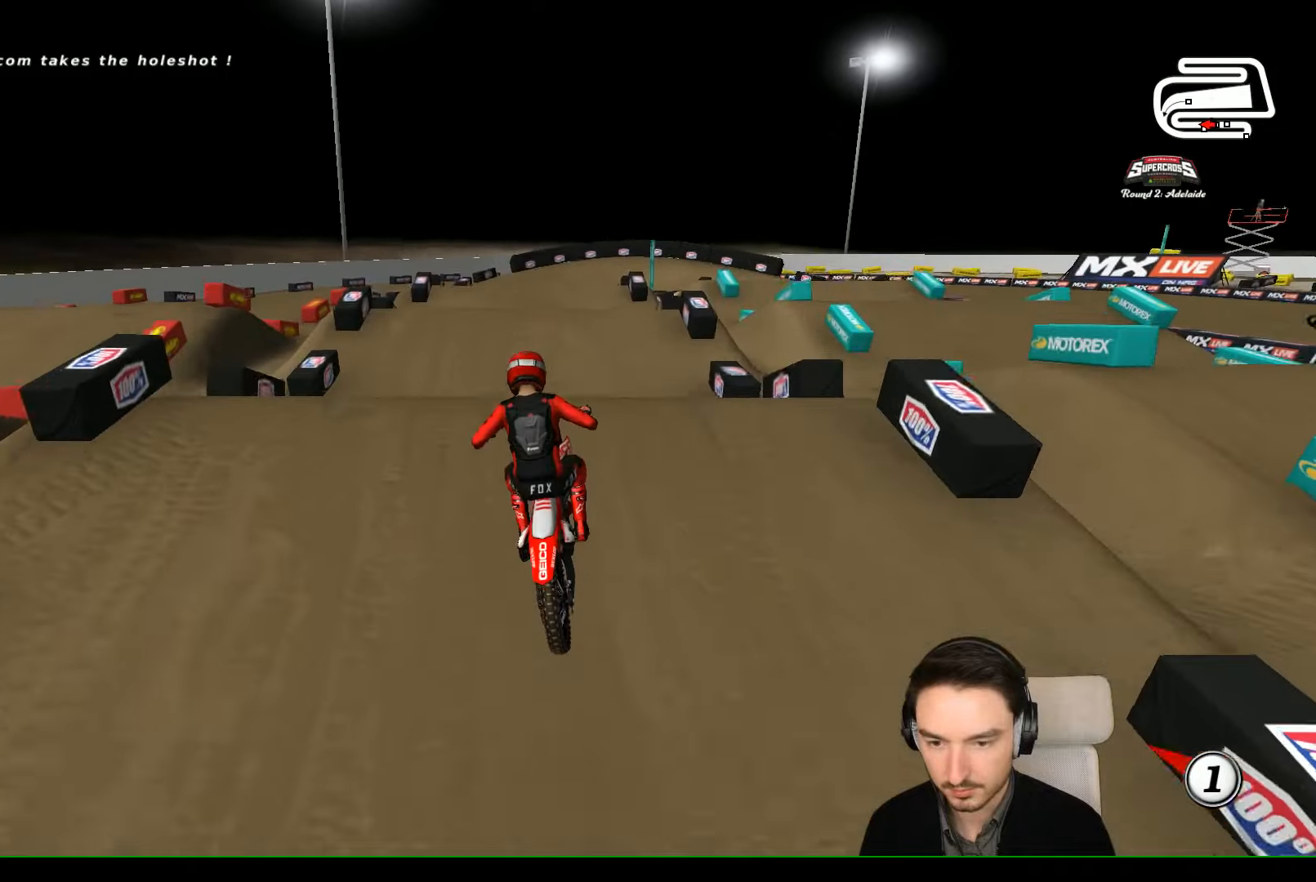
{"buttons": ["R2"], "left_stick": "down-right", "events": [[34, "L1", "down"], [34, "X", "up"], [100, "left_stick", "down"], [300, "L1", "up"], [300, "left_stick", "down-right"], [400, "R2", "down"]]}
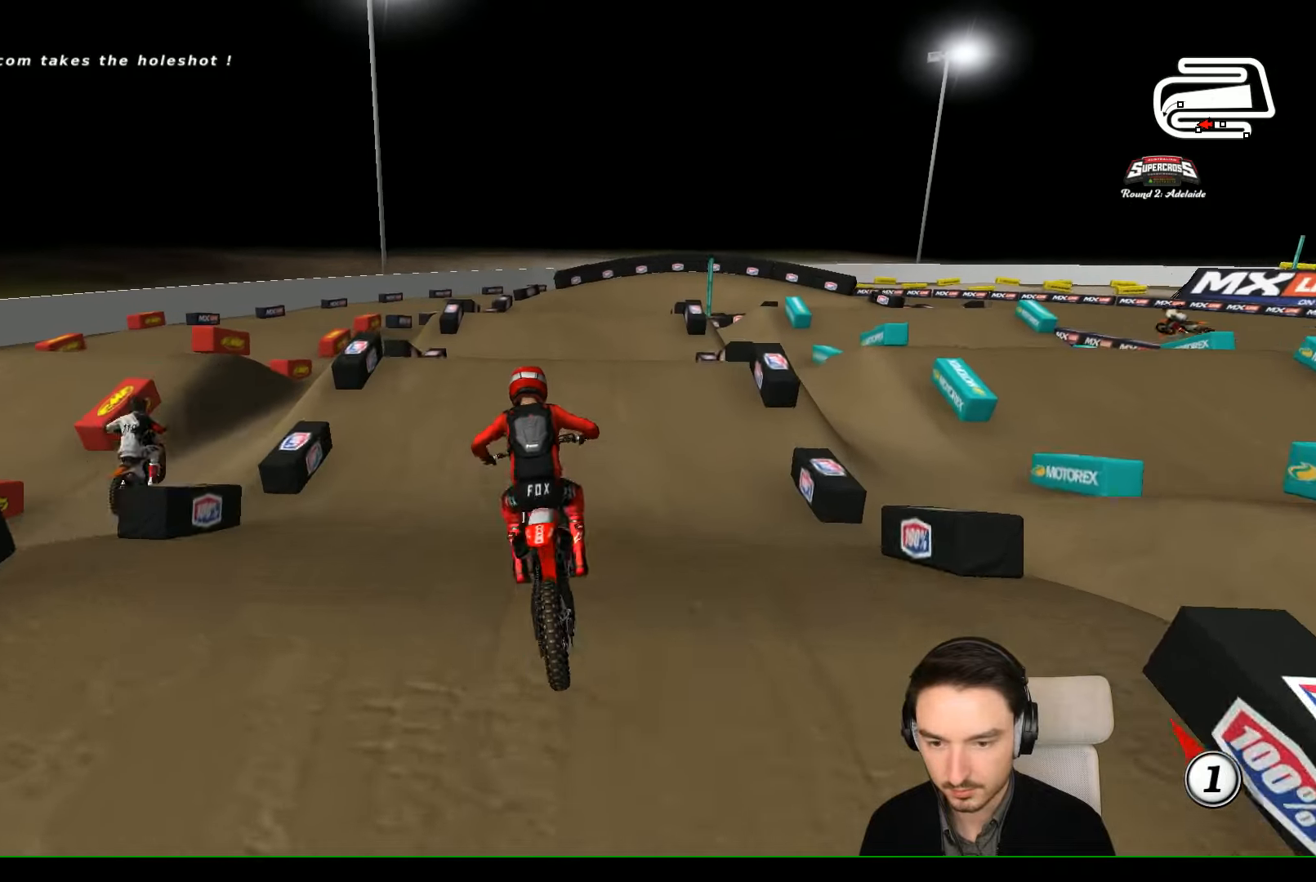
{"buttons": ["R2"], "left_stick": "center", "events": [[100, "left_stick", "center"], [200, "left_stick", "right"], [300, "L1", "down"], [367, "left_stick", "center"], [467, "L1", "up"]]}
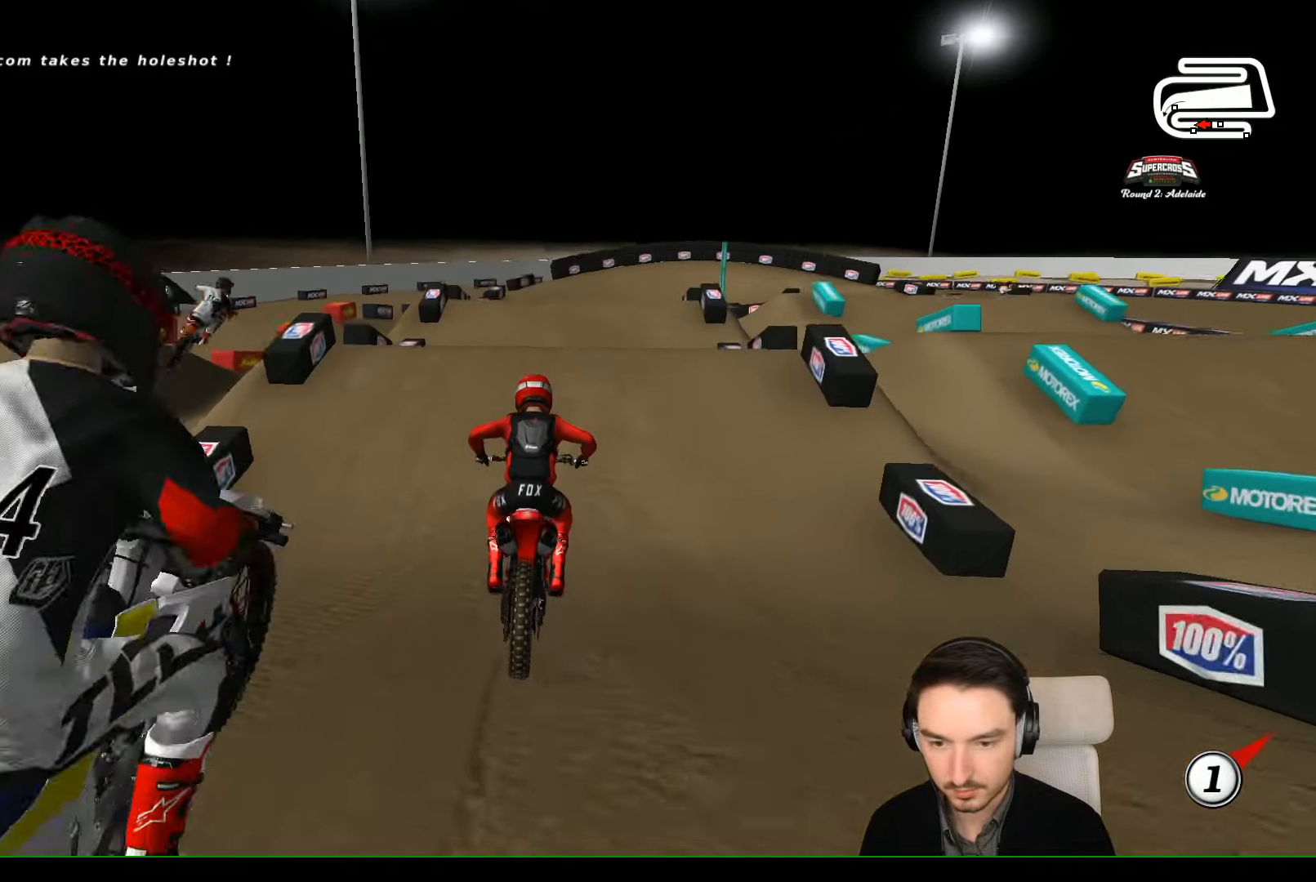
{"buttons": ["R2"], "left_stick": "center", "events": [[167, "B", "down"], [267, "B", "up"], [267, "left_stick", "right"], [400, "left_stick", "center"]]}
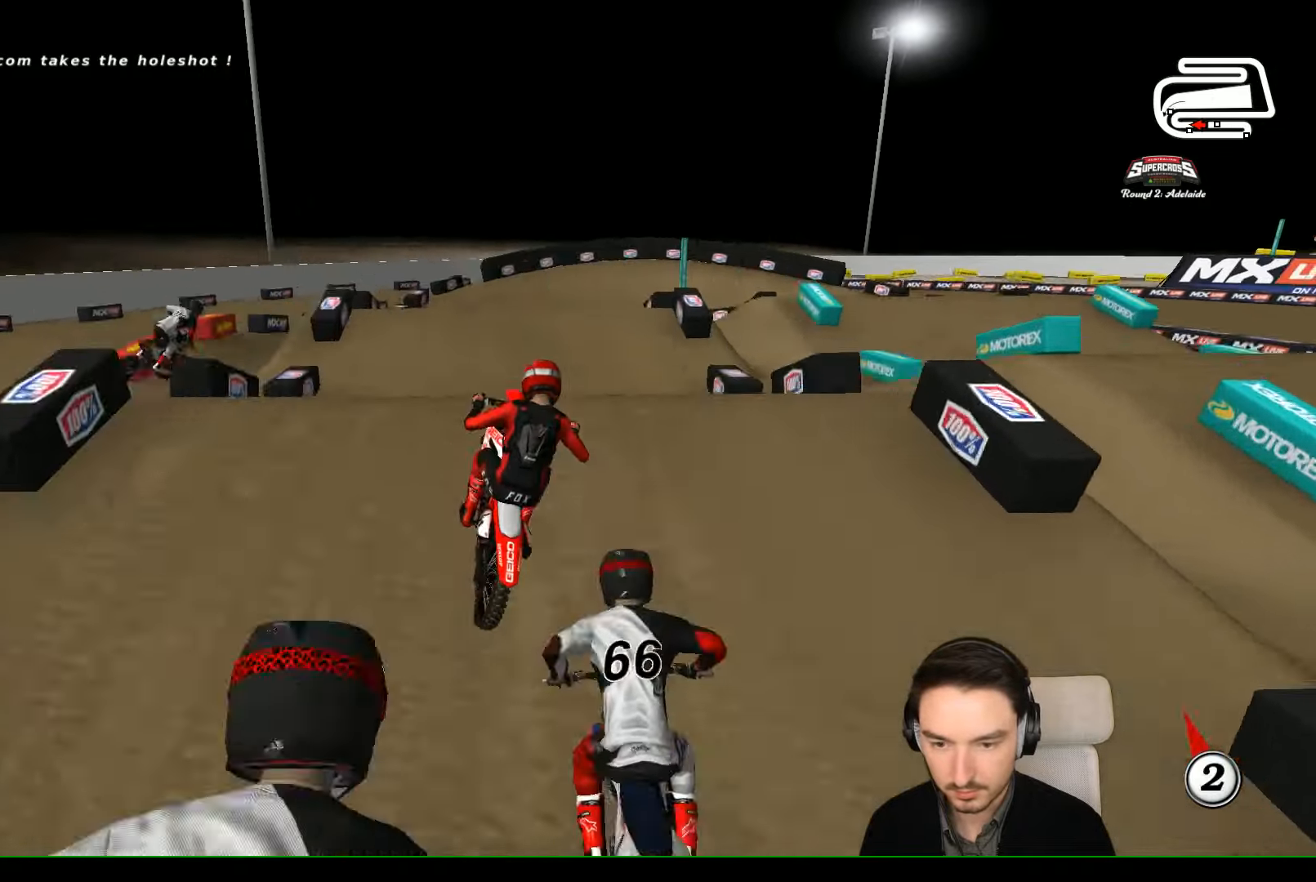
{"buttons": [], "left_stick": "down-right", "events": [[200, "left_stick", "down"], [300, "R2", "up"], [467, "left_stick", "down-right"]]}
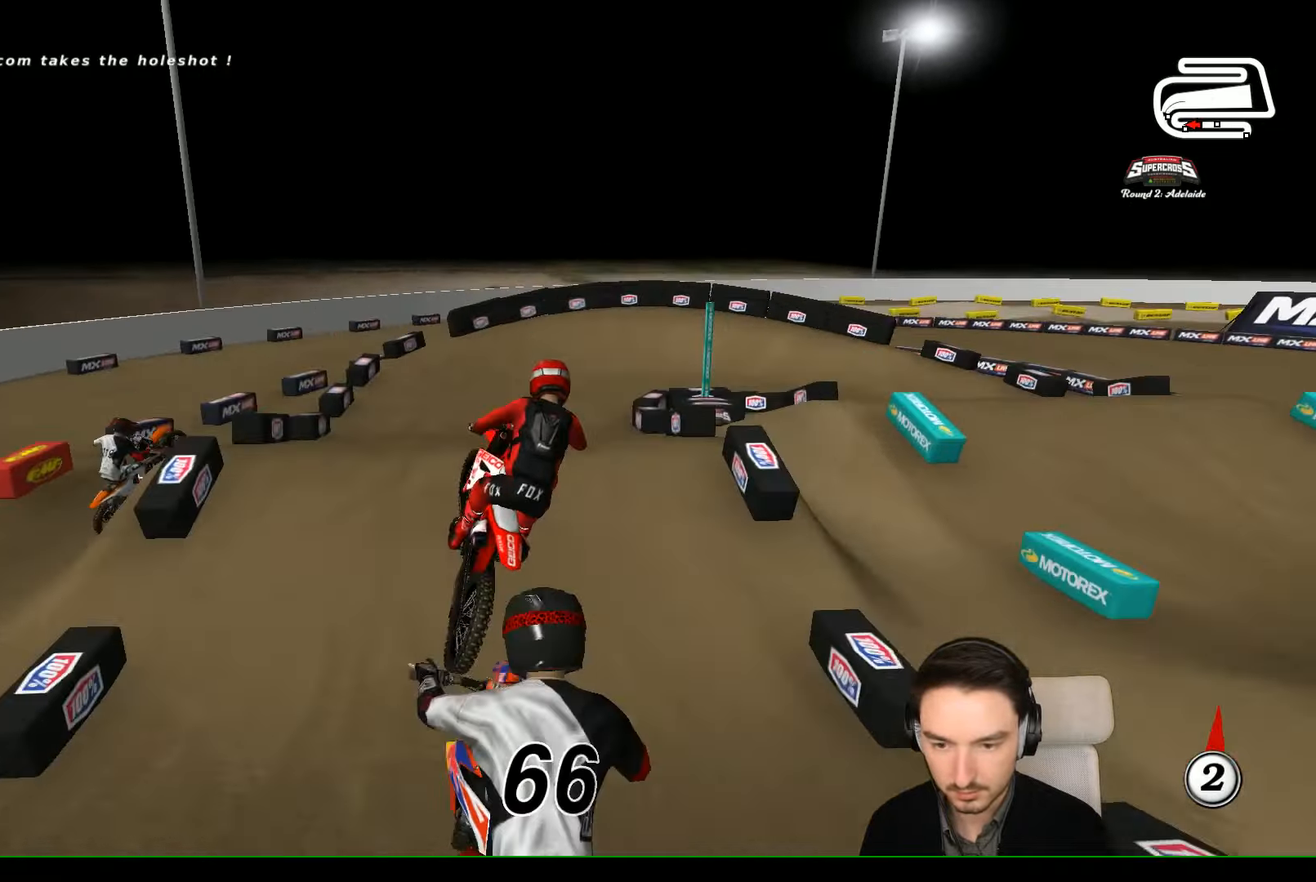
{"buttons": ["R2"], "left_stick": "down-left", "events": [[234, "left_stick", "down-left"], [500, "R2", "down"]]}
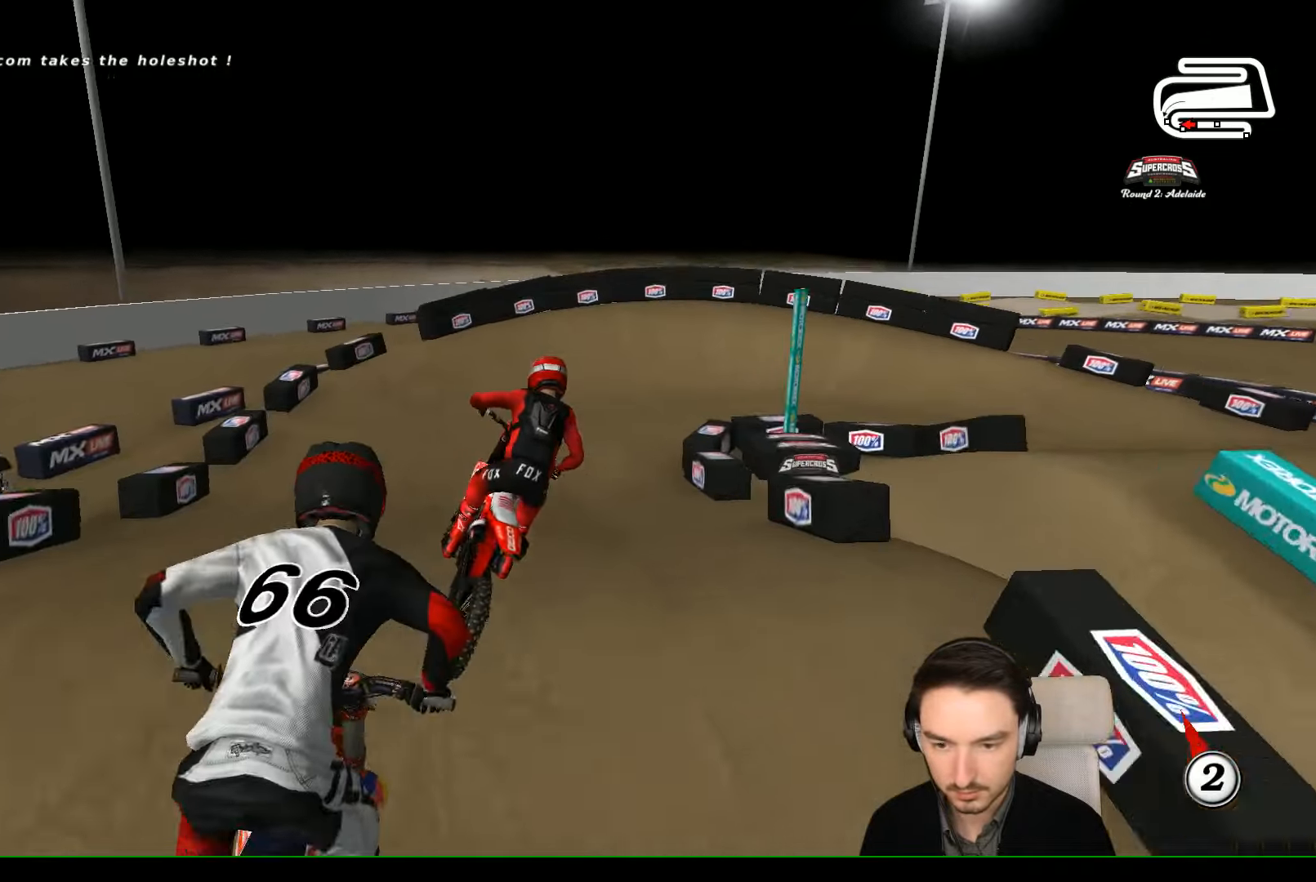
{"buttons": [], "left_stick": "right", "events": [[67, "left_stick", "center"], [434, "left_stick", "right"], [467, "R2", "up"]]}
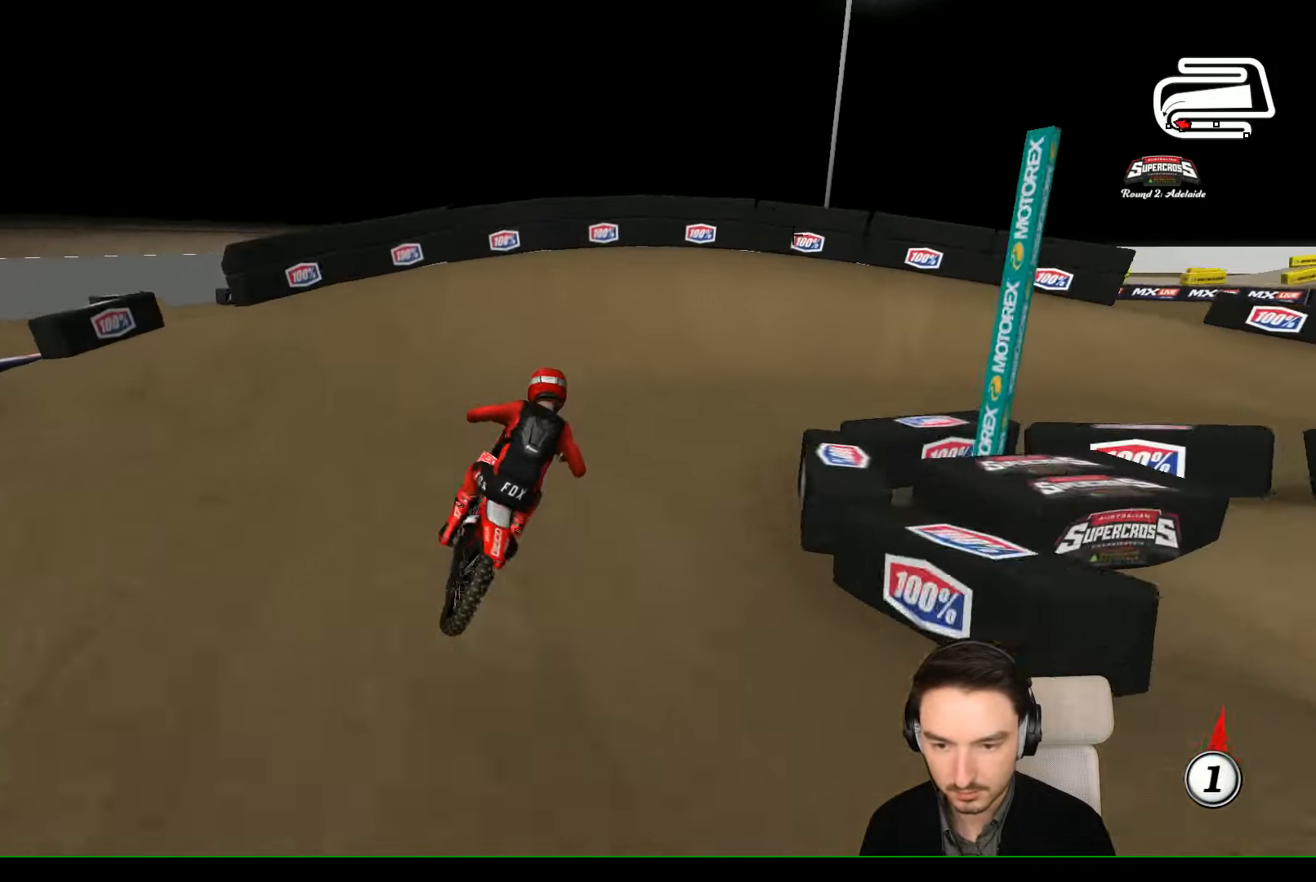
{"buttons": ["A", "L2"], "left_stick": "right", "events": [[67, "X", "down"], [134, "X", "up"], [134, "left_stick", "center"], [334, "X", "down"], [334, "left_stick", "right"], [367, "A", "down"], [367, "L2", "down"], [434, "X", "up"]]}
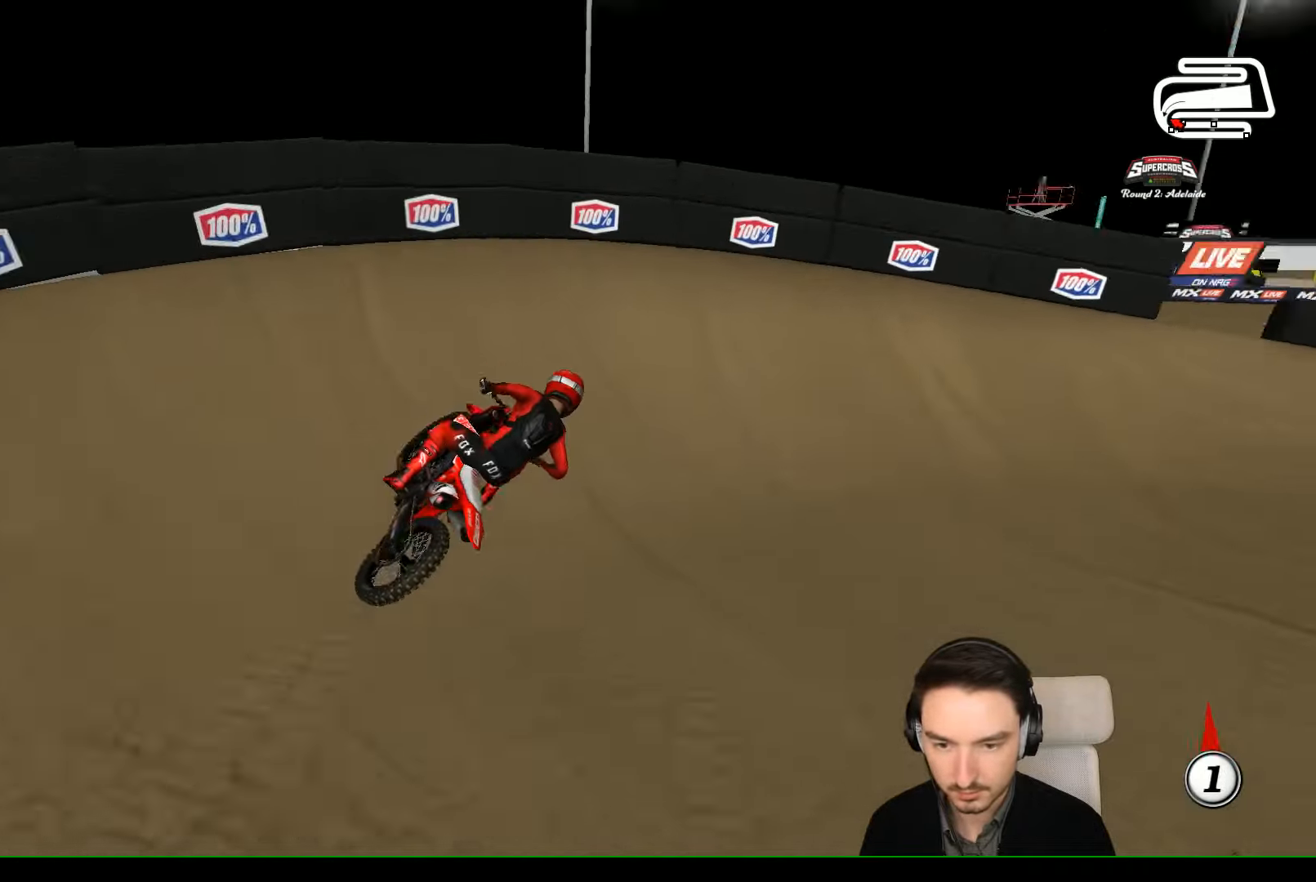
{"buttons": ["L1"], "left_stick": "center", "events": [[34, "A", "up"], [34, "L1", "down"], [34, "L2", "up"], [334, "left_stick", "center"]]}
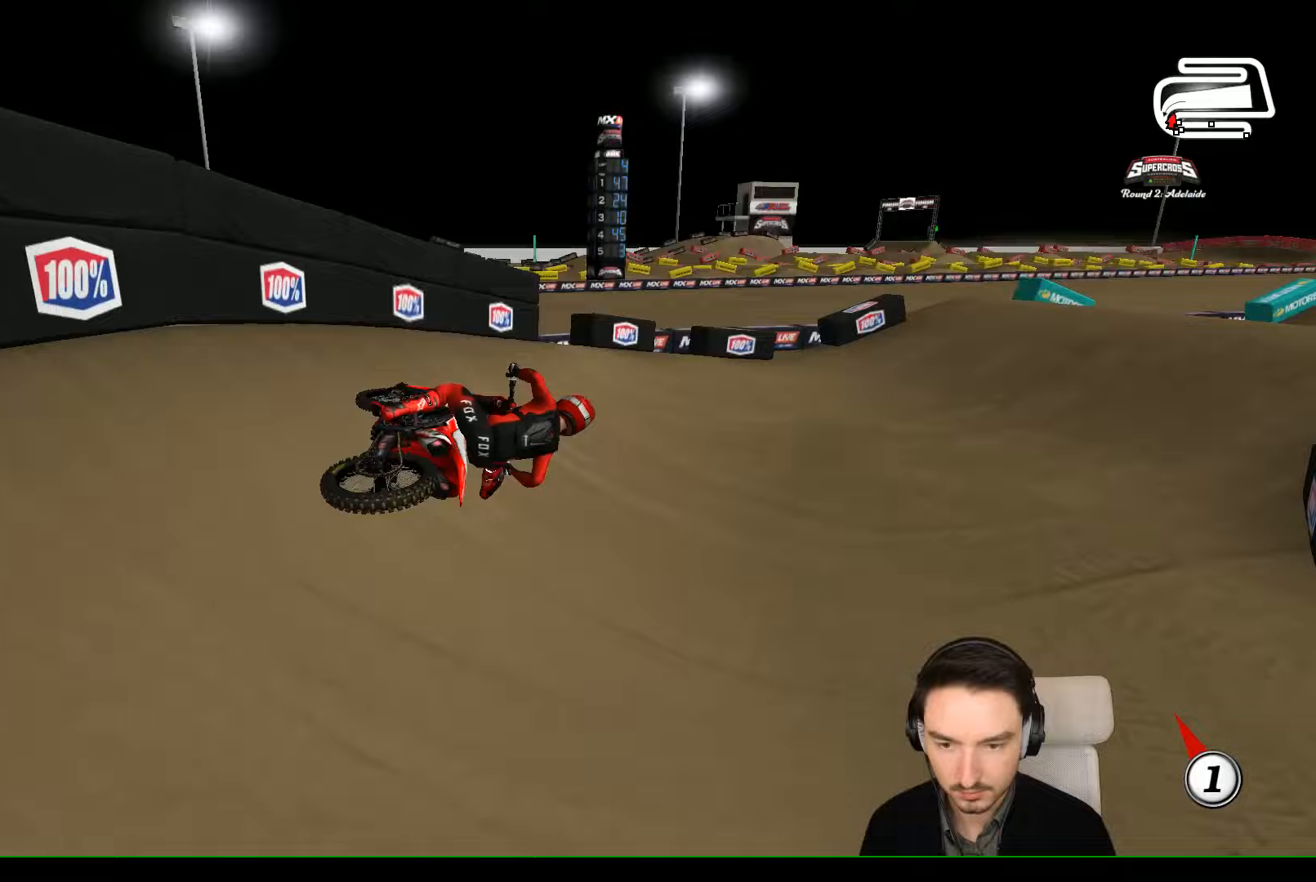
{"buttons": ["R2"], "left_stick": "left", "events": [[133, "R2", "down"], [267, "left_stick", "left"], [300, "L1", "up"]]}
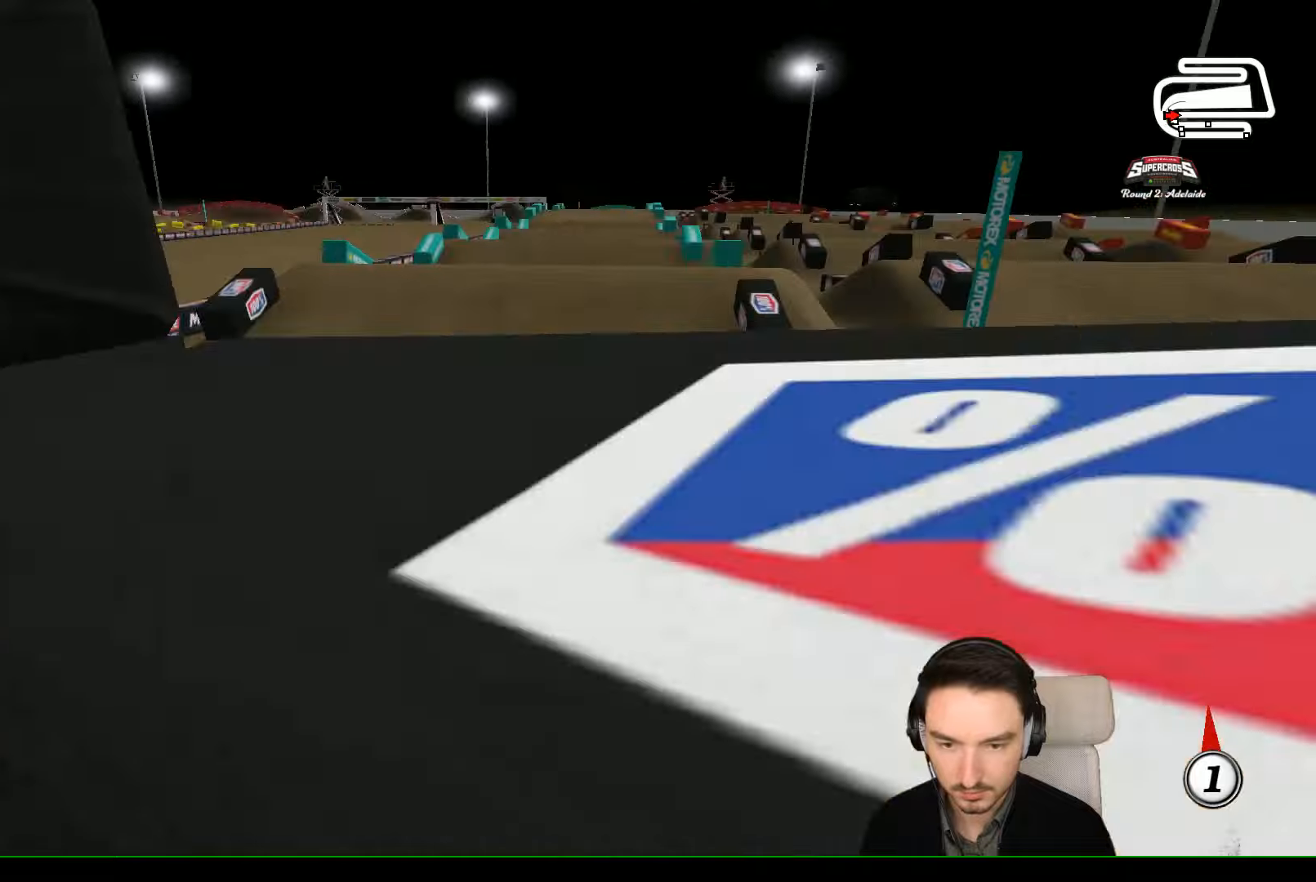
{"buttons": [], "left_stick": "down-left", "events": [[67, "B", "down"], [67, "L1", "down"], [67, "left_stick", "center"], [167, "left_stick", "left"], [233, "B", "up"], [433, "R2", "up"], [467, "L1", "up"], [467, "left_stick", "down-left"]]}
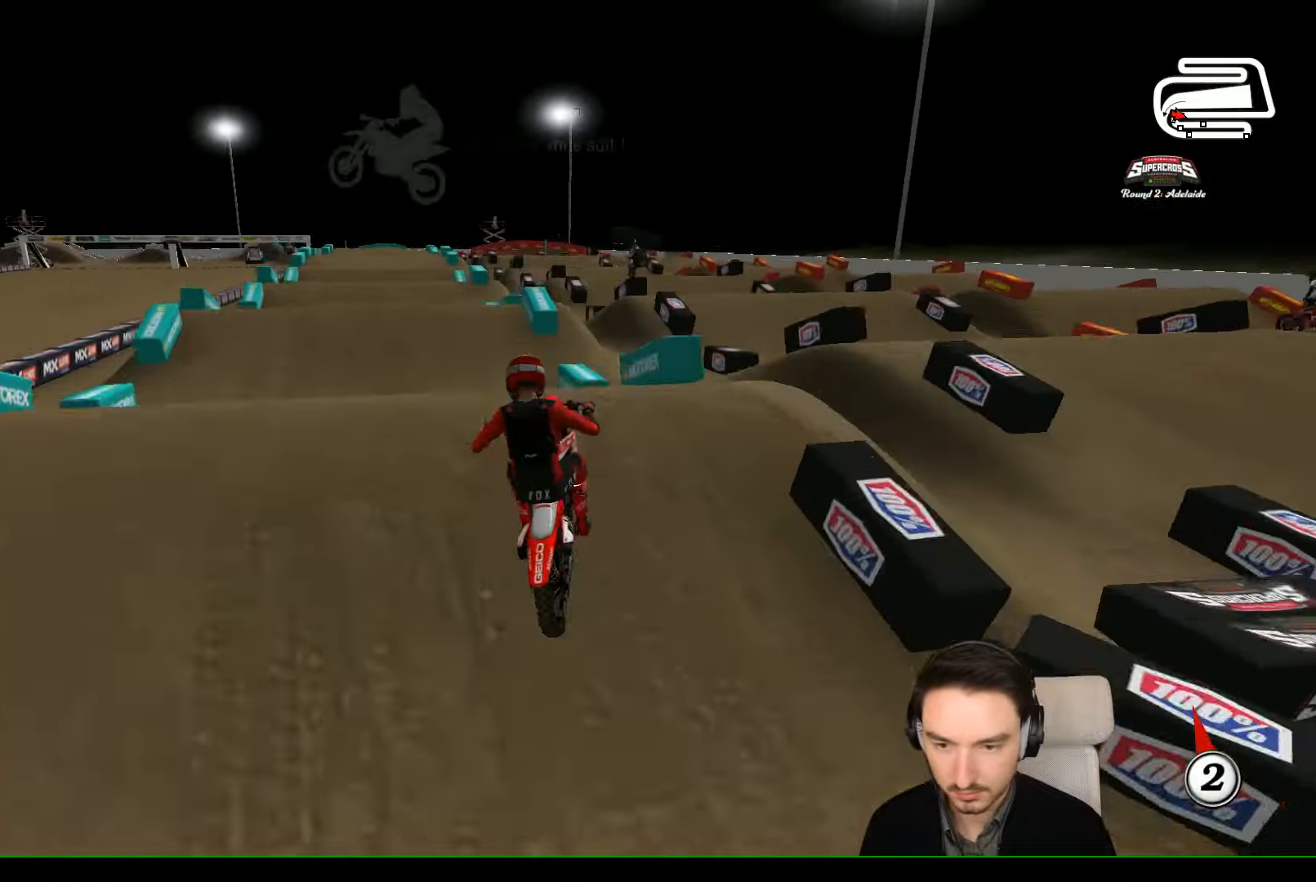
{"buttons": [], "left_stick": "left", "events": [[33, "R2", "down"], [200, "left_stick", "center"], [433, "R2", "up"], [500, "left_stick", "left"]]}
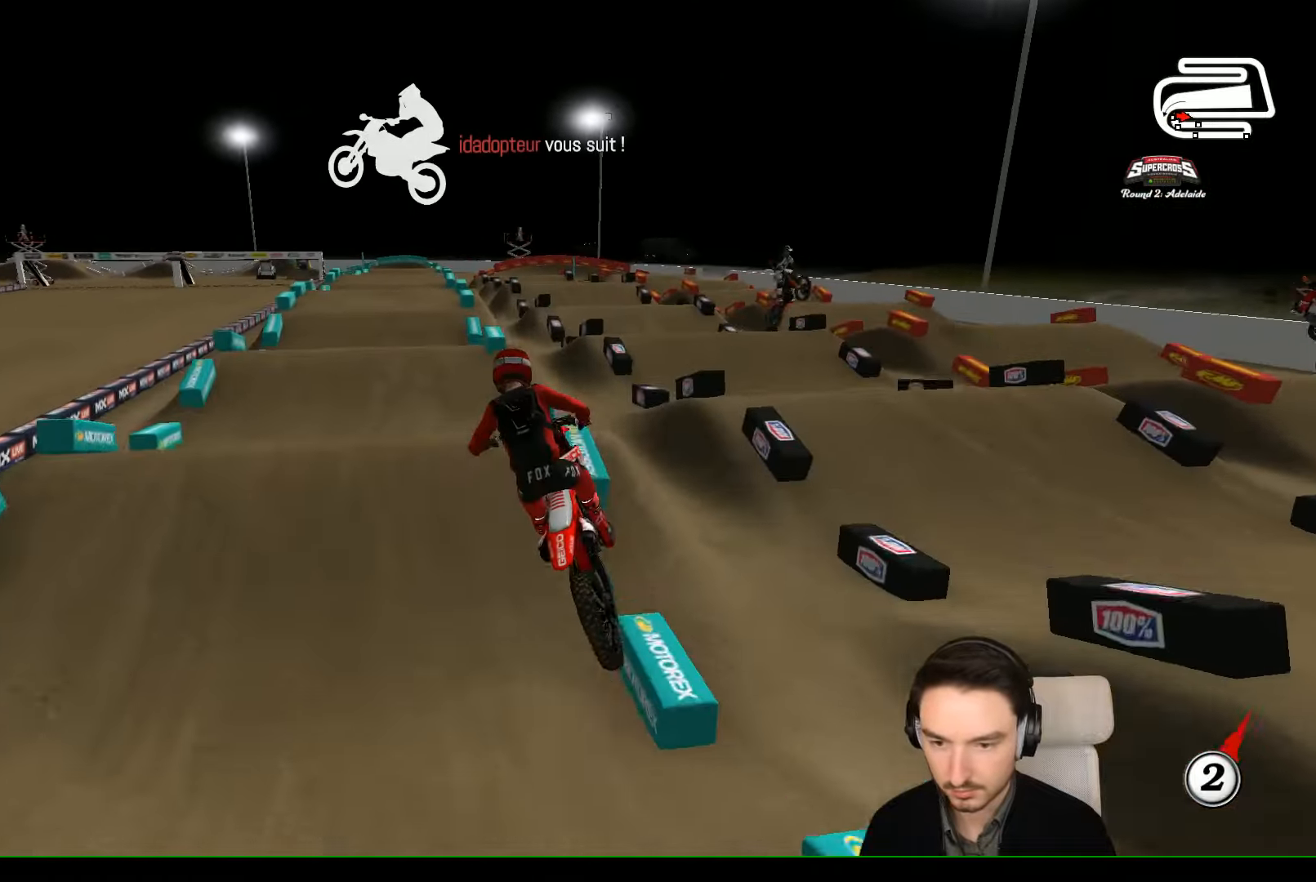
{"buttons": [], "left_stick": "down-right", "events": [[100, "R2", "down"], [133, "left_stick", "center"], [233, "R2", "up"], [433, "left_stick", "down-right"]]}
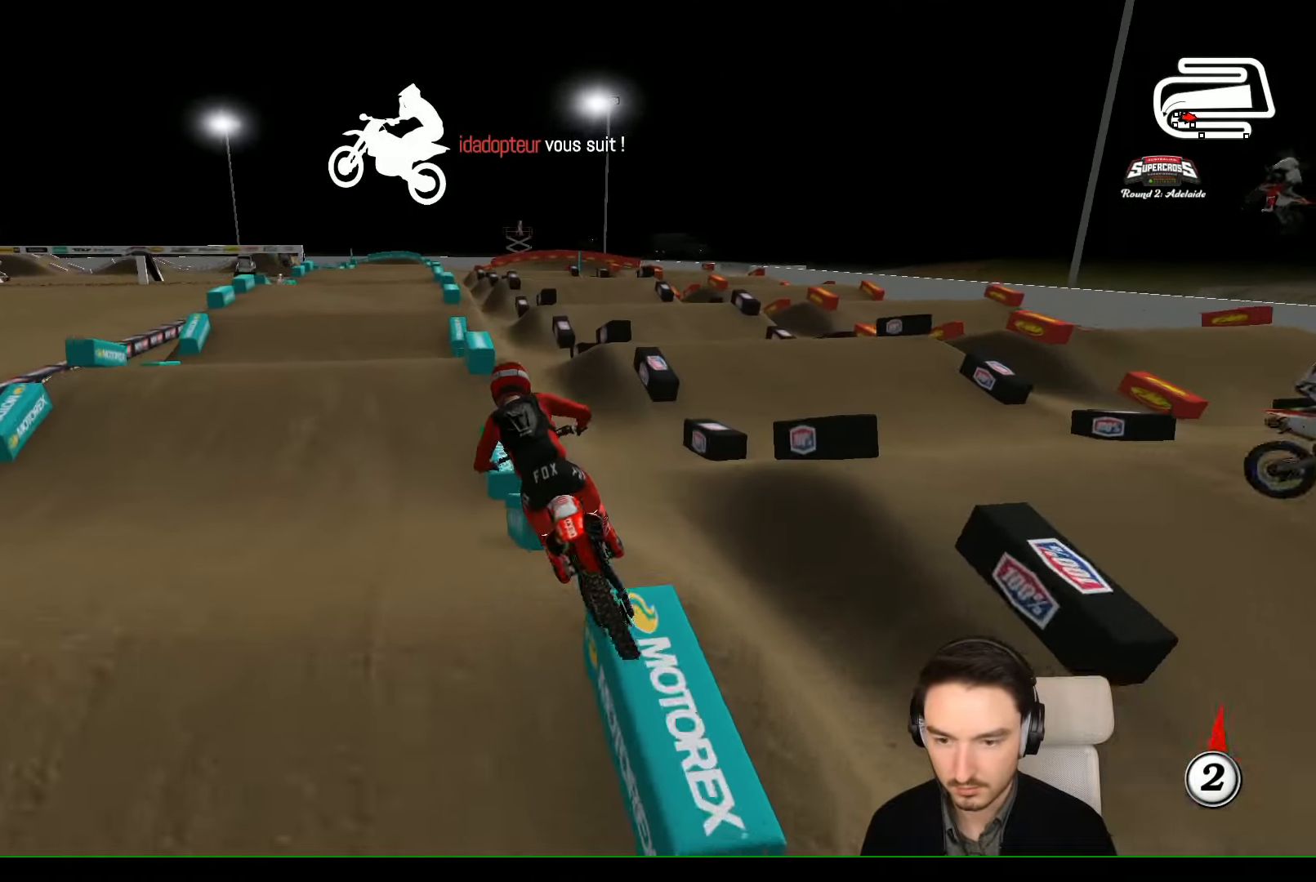
{"buttons": [], "left_stick": "down-right", "events": [[100, "R2", "down"], [467, "R2", "up"]]}
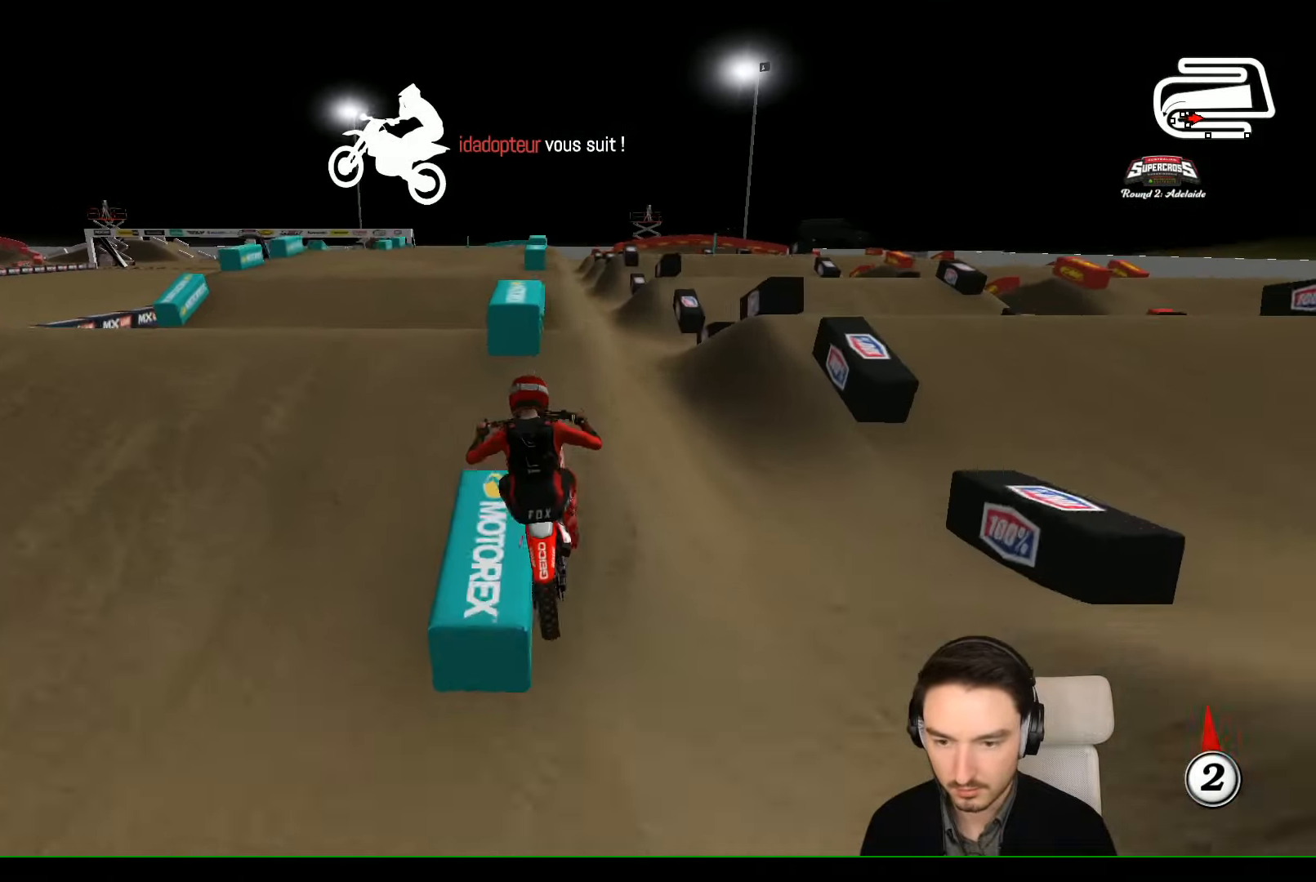
{"buttons": ["R2"], "left_stick": "down-left", "events": [[133, "R2", "down"], [133, "left_stick", "down"], [433, "left_stick", "down-left"]]}
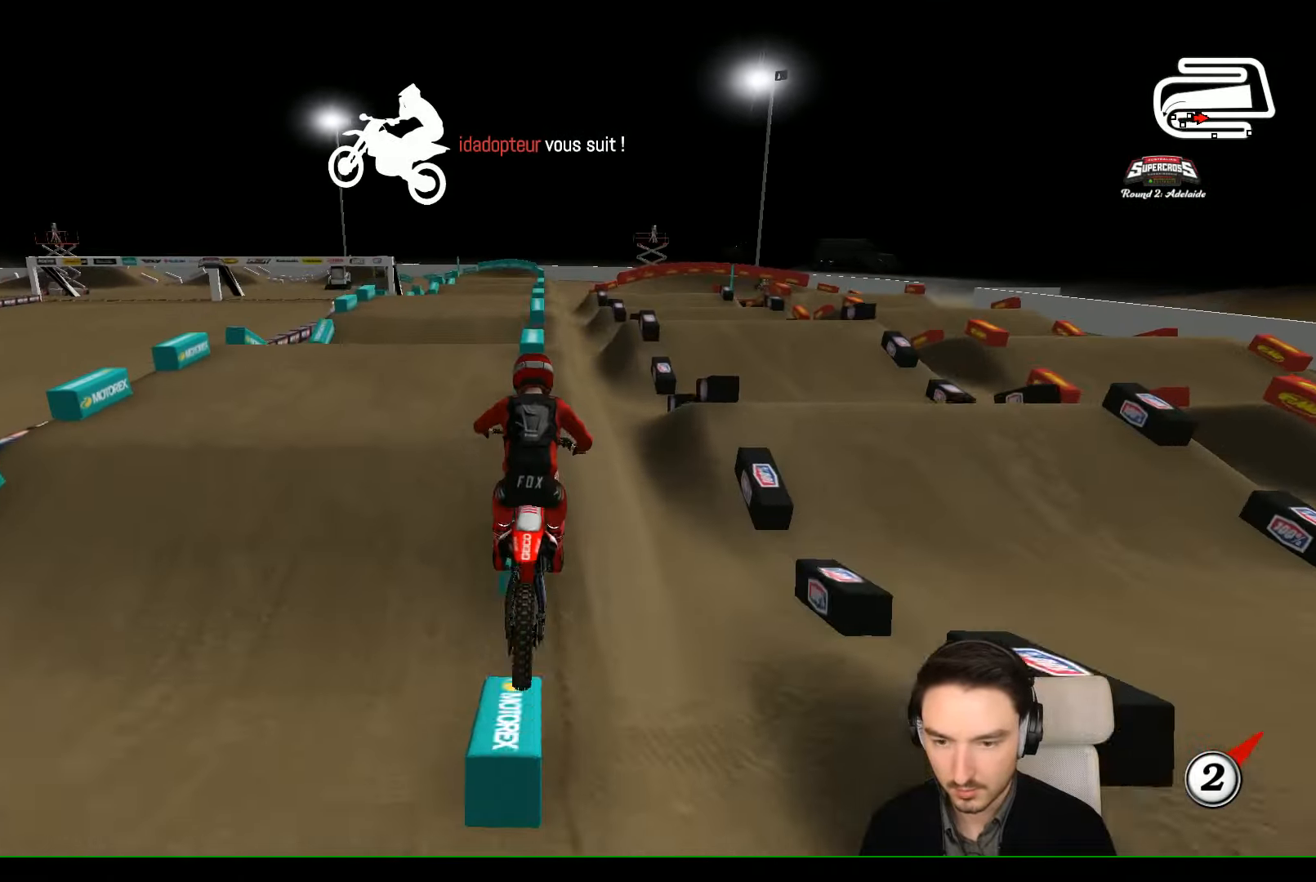
{"buttons": ["L1", "R2"], "left_stick": "center", "events": [[200, "L1", "down"], [200, "left_stick", "center"]]}
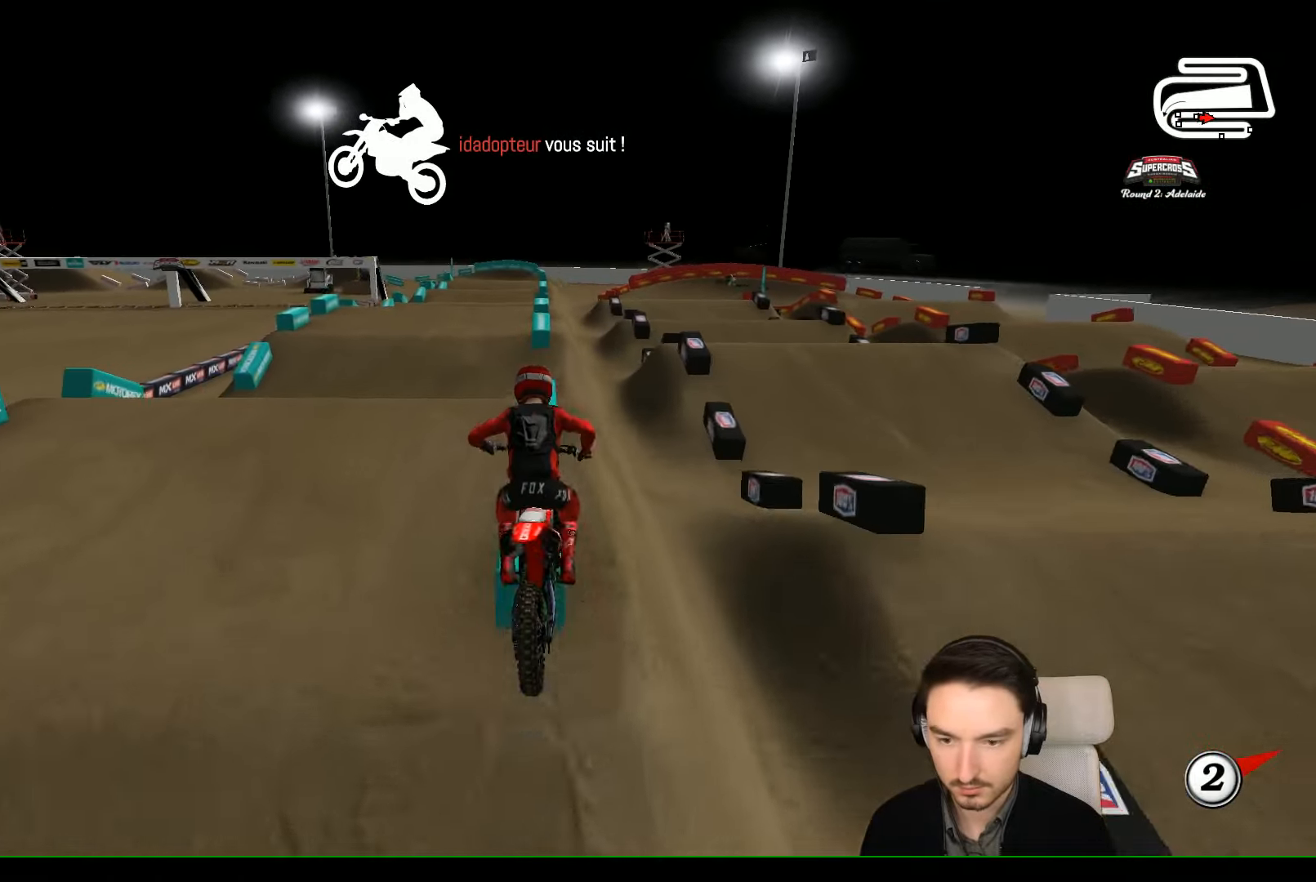
{"buttons": ["R2"], "left_stick": "center", "events": [[300, "left_stick", "down"], [400, "L1", "up"], [433, "left_stick", "up"], [500, "left_stick", "center"]]}
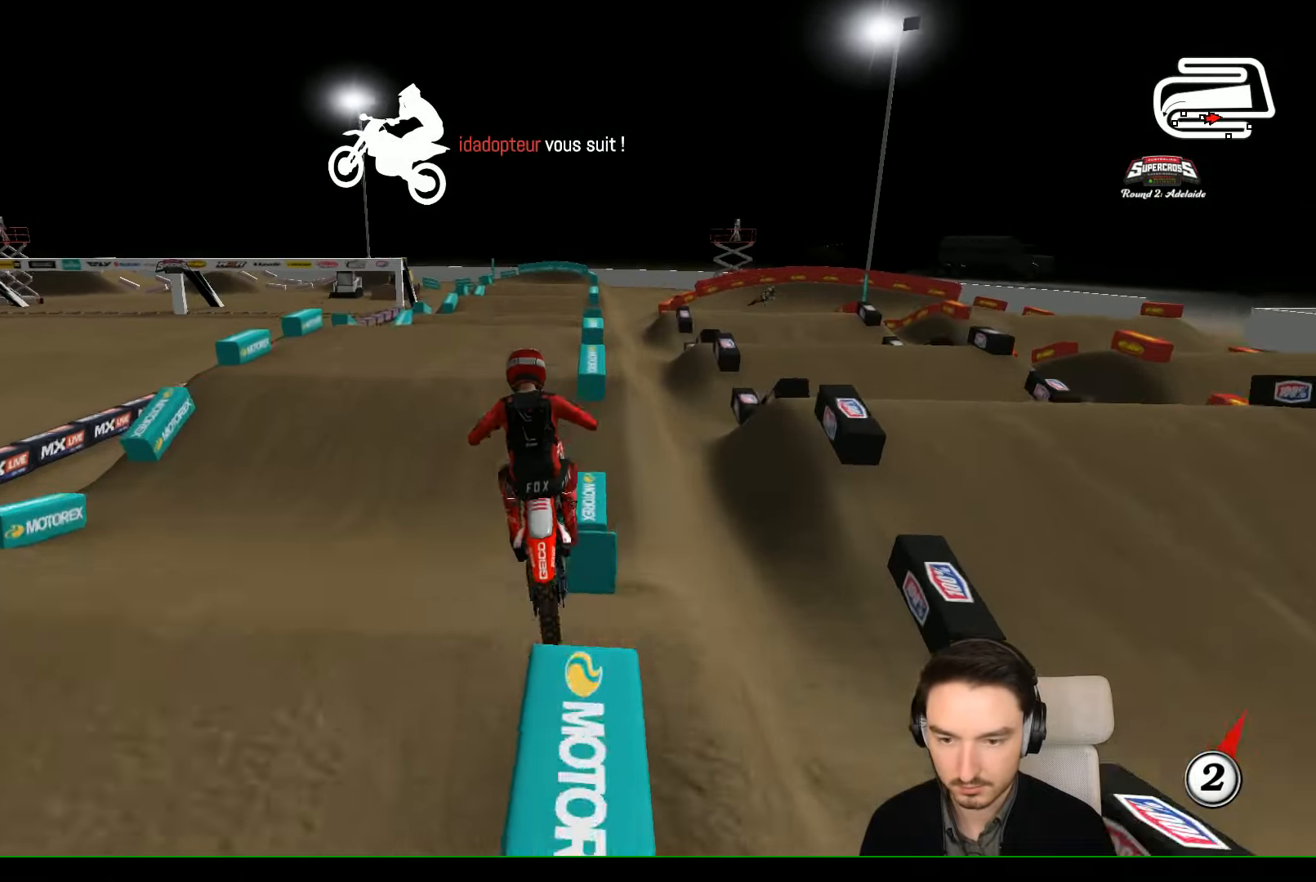
{"buttons": [], "left_stick": "center", "events": [[300, "R2", "up"]]}
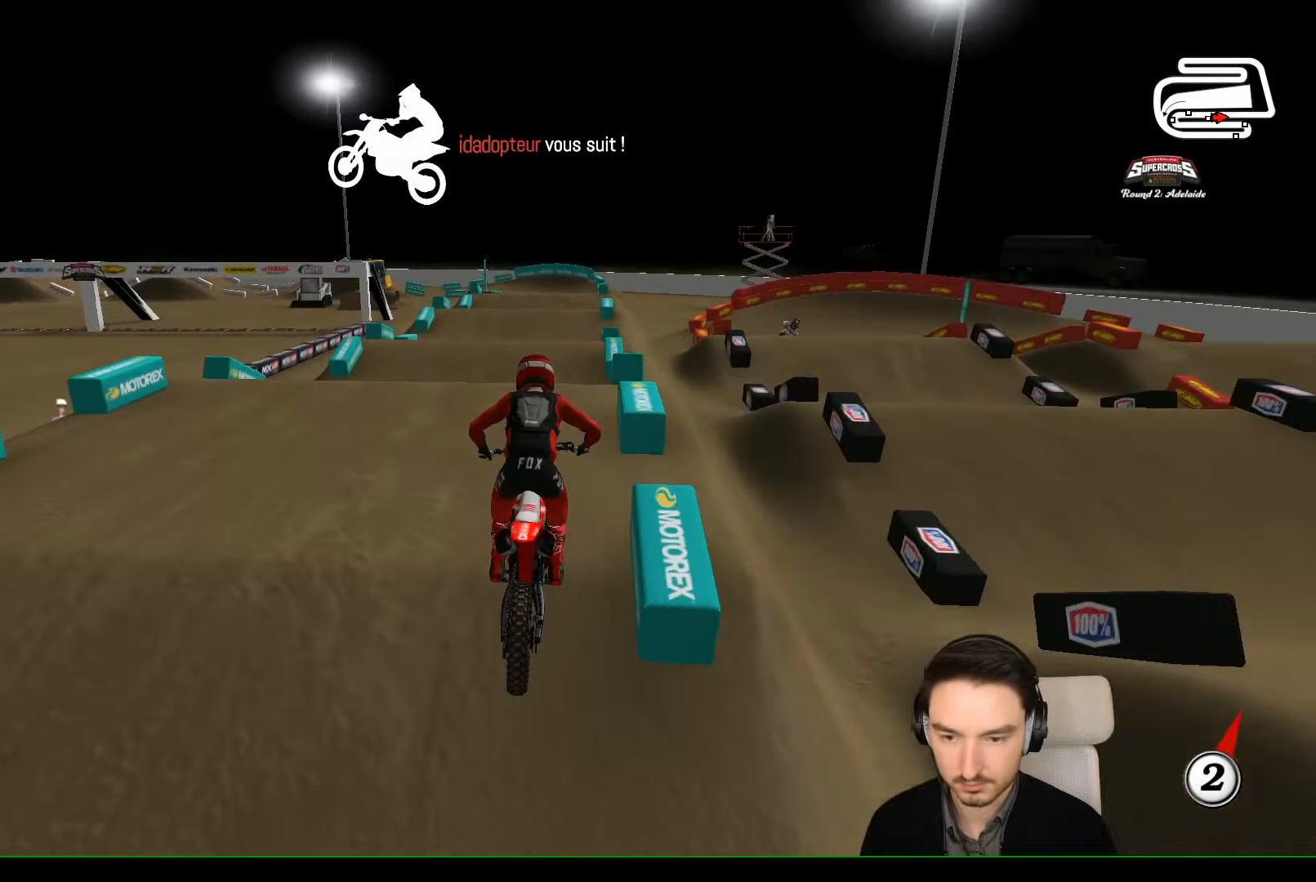
{"buttons": ["R2"], "left_stick": "center", "events": [[67, "R2", "down"], [100, "B", "down"], [167, "B", "up"], [300, "left_stick", "down"], [400, "left_stick", "center"]]}
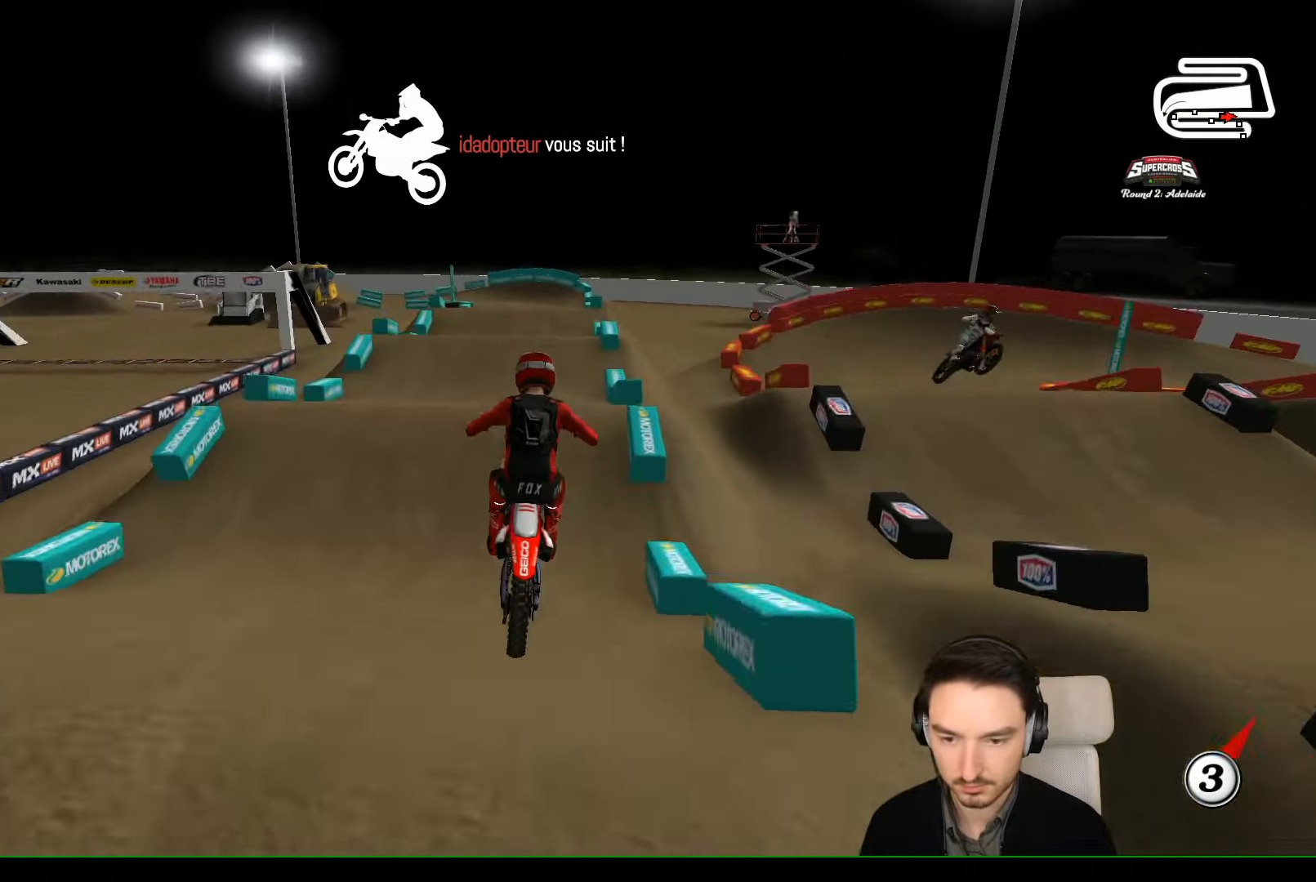
{"buttons": [], "left_stick": "center", "events": [[100, "R2", "up"], [400, "X", "down"], [400, "left_stick", "down"], [466, "X", "up"], [500, "left_stick", "center"]]}
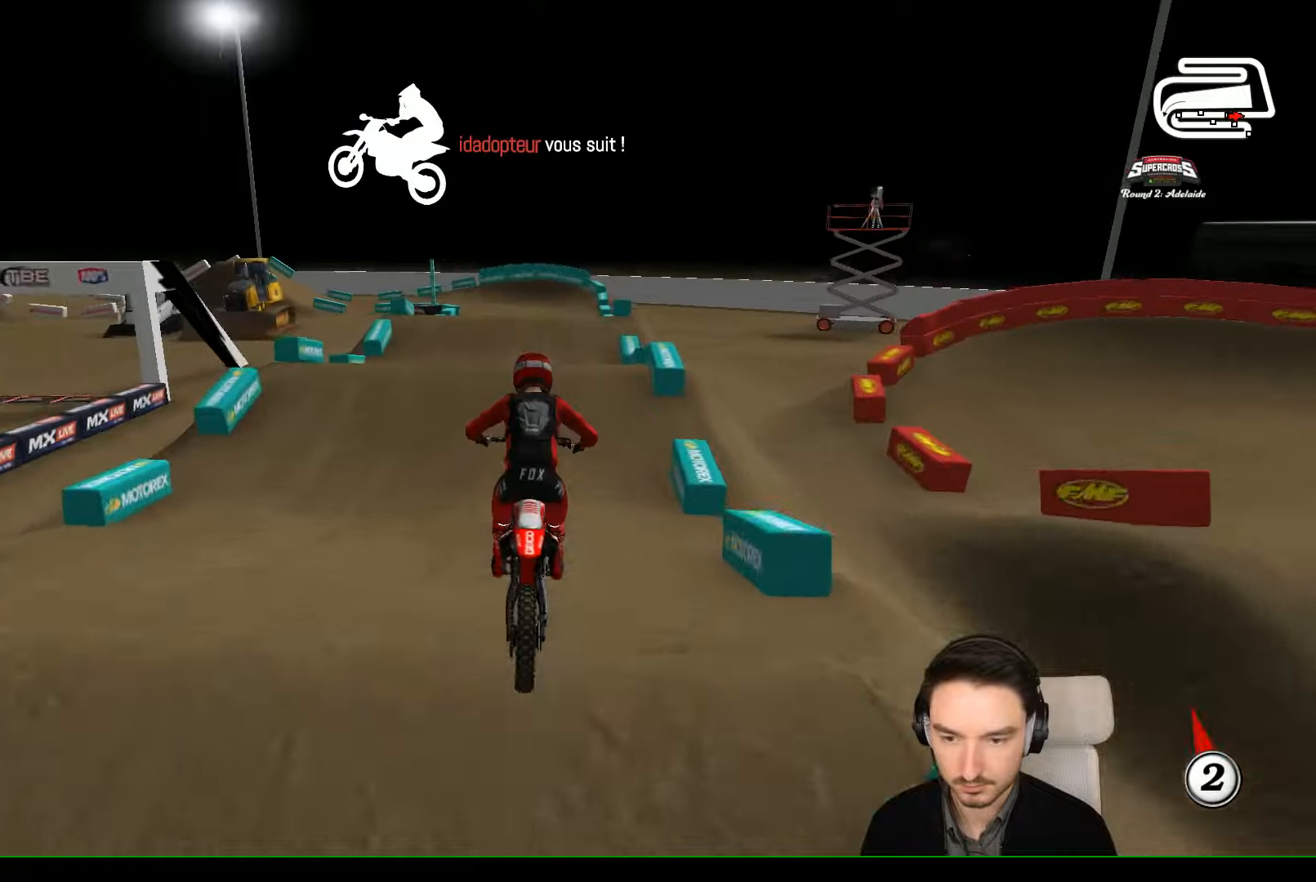
{"buttons": [], "left_stick": "down", "events": [[500, "left_stick", "down"]]}
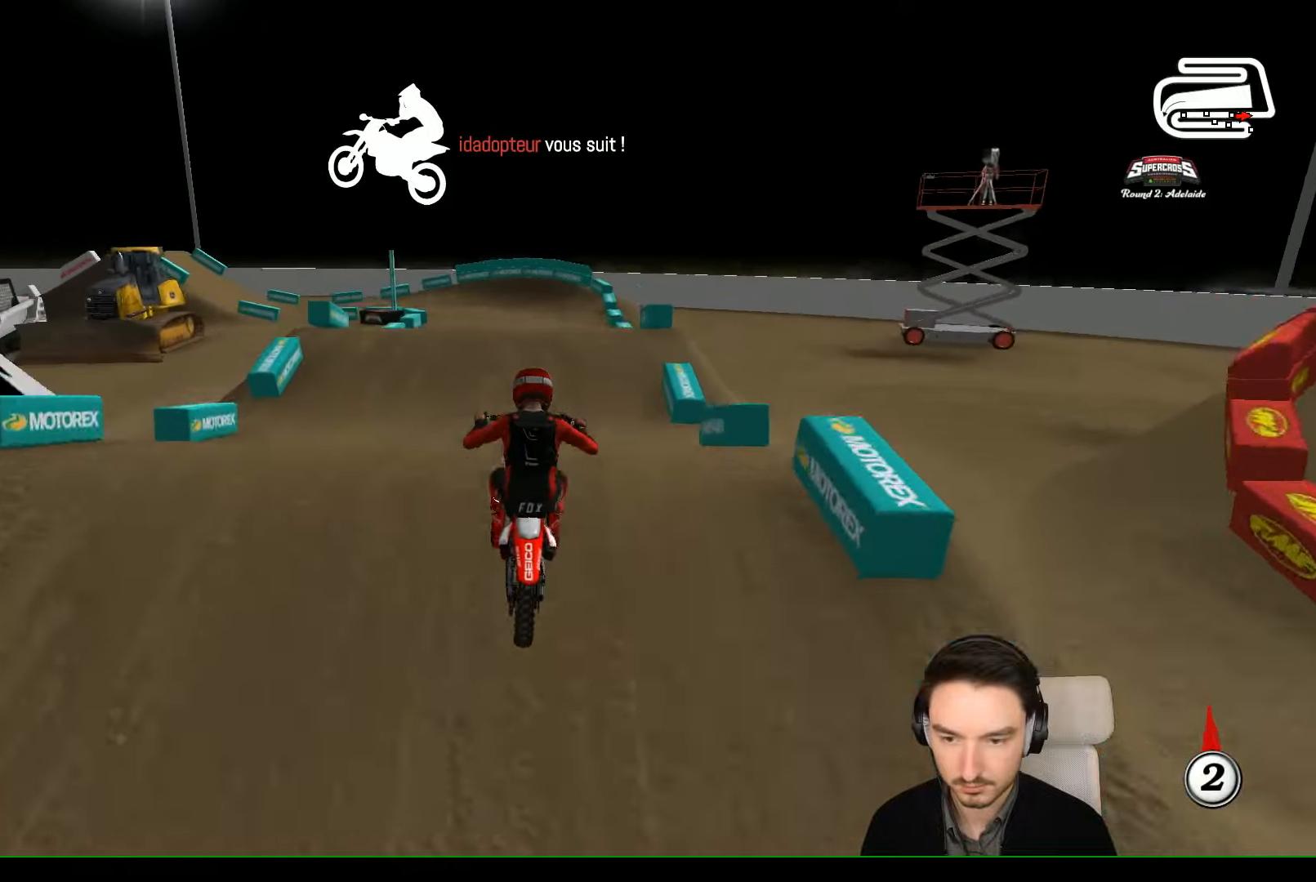
{"buttons": [], "left_stick": "down", "events": [[166, "R2", "down"], [300, "R2", "up"], [300, "left_stick", "down-right"], [466, "left_stick", "down"]]}
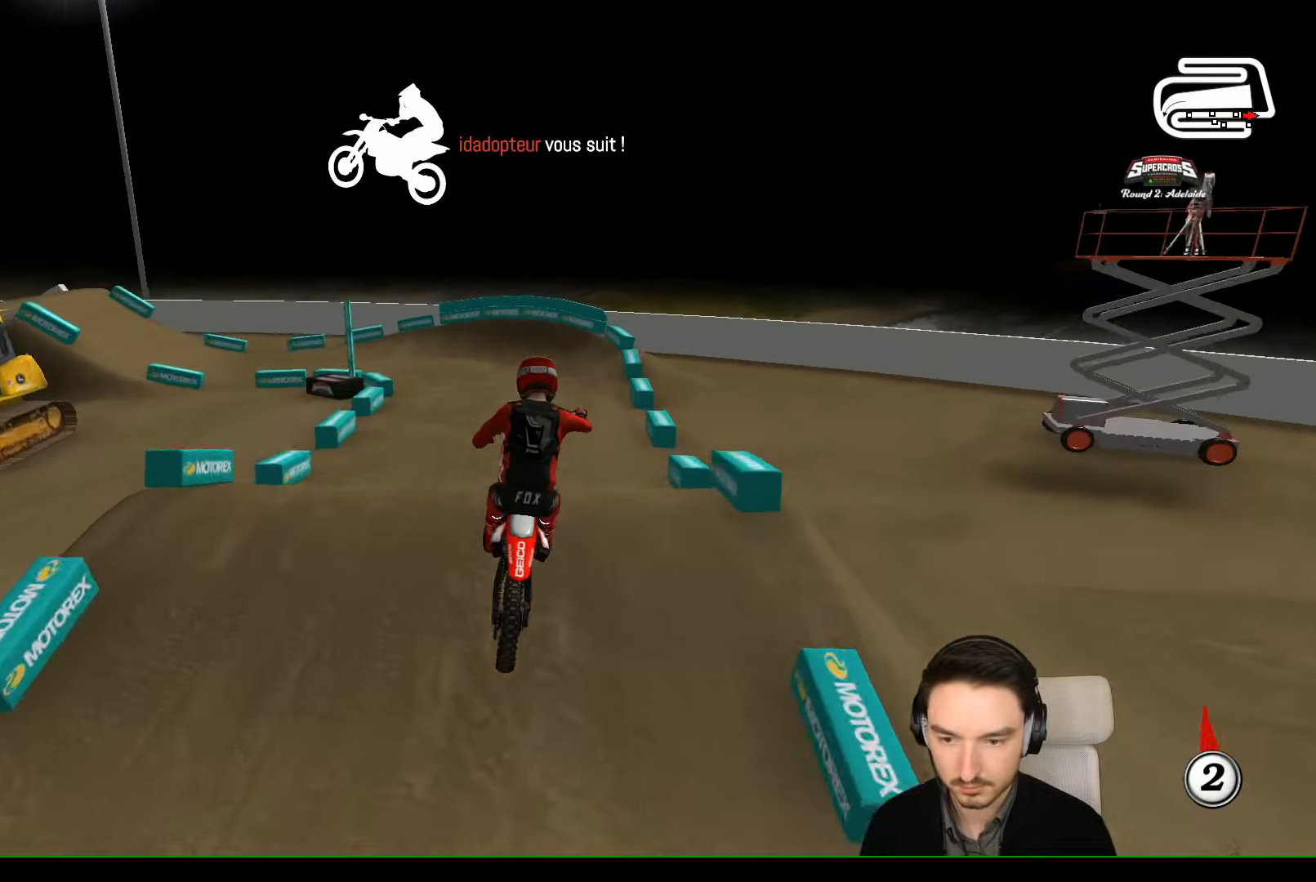
{"buttons": [], "left_stick": "down-left", "events": [[133, "left_stick", "center"], [400, "left_stick", "left"], [466, "left_stick", "down-left"]]}
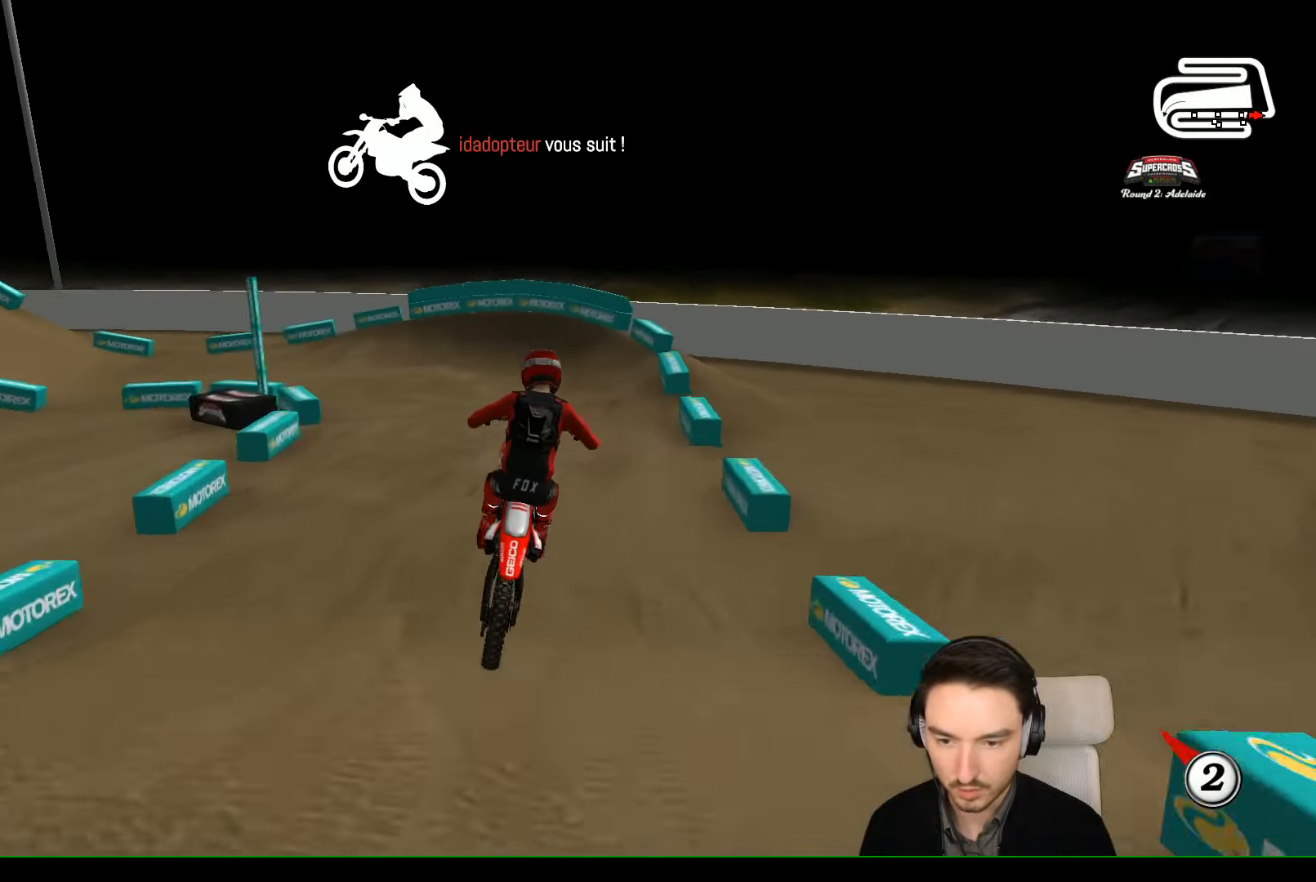
{"buttons": ["X"], "left_stick": "left", "events": [[66, "R2", "down"], [166, "left_stick", "left"], [300, "R2", "up"], [466, "X", "down"]]}
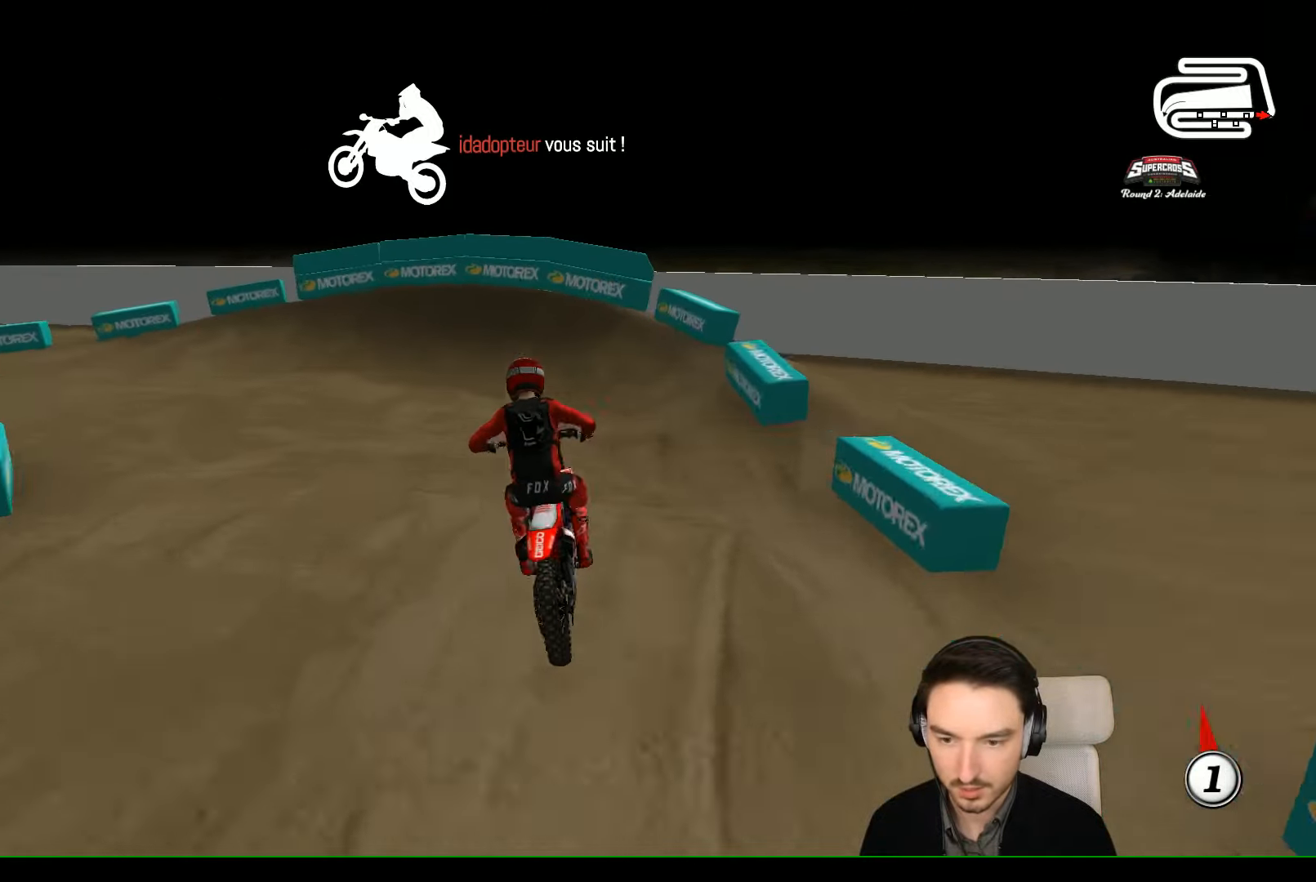
{"buttons": ["L1"], "left_stick": "left", "events": [[33, "L1", "down"], [66, "X", "up"], [166, "L1", "up"], [233, "L2", "down"], [266, "A", "down"], [266, "X", "down"], [366, "X", "up"], [466, "A", "up"], [466, "L1", "down"], [466, "L2", "up"]]}